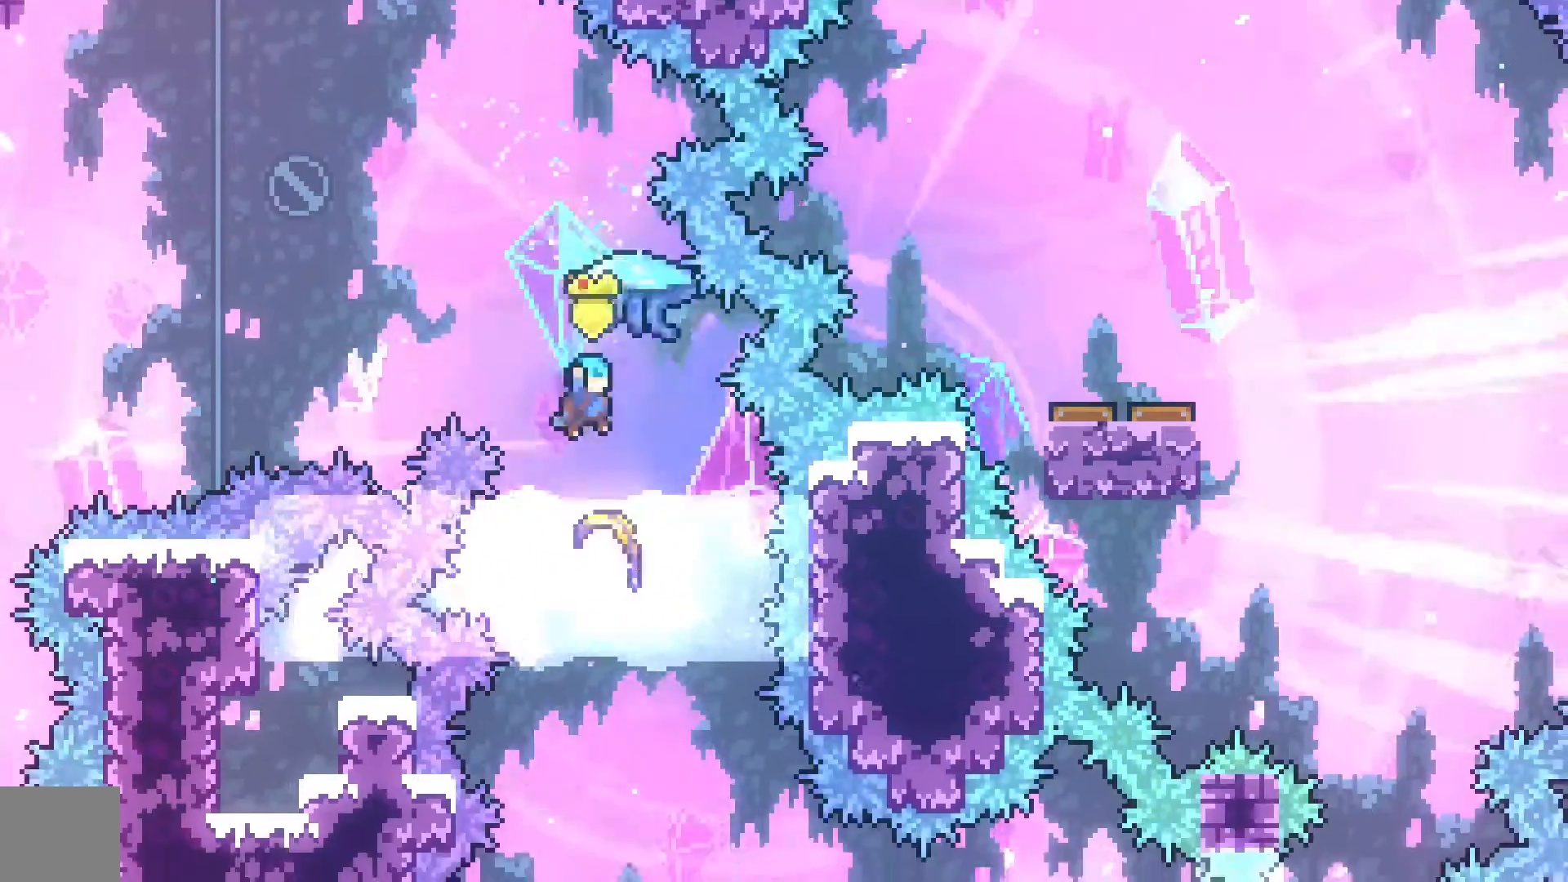
Gameplay with a controller (Xbox layout); each line is a JSON object with the inputs held at the frame after it (dt_ms = milliseconds from this image to that frame). "events" lists button and stick changes between this image and that frame as [ms after this image, input, new state], when the widget could be followed in between. Not read: right_stick.
{"dt_ms": 500, "buttons": [], "left_stick": "down-right", "events": [[300, "left_stick", "down-right"]]}
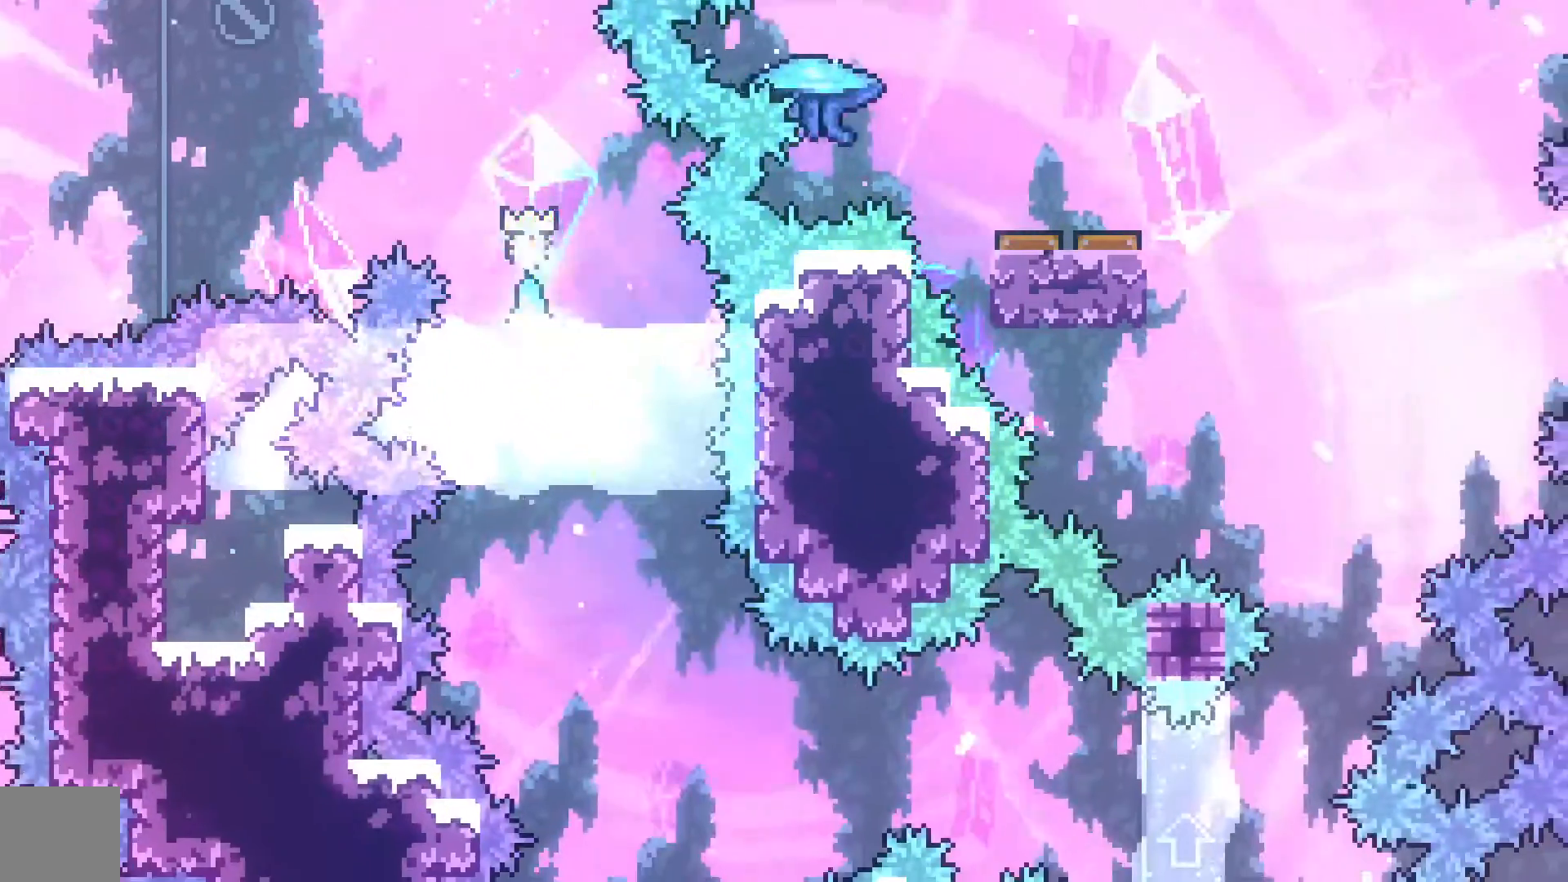
{"dt_ms": 500, "buttons": [], "left_stick": "down-right", "events": []}
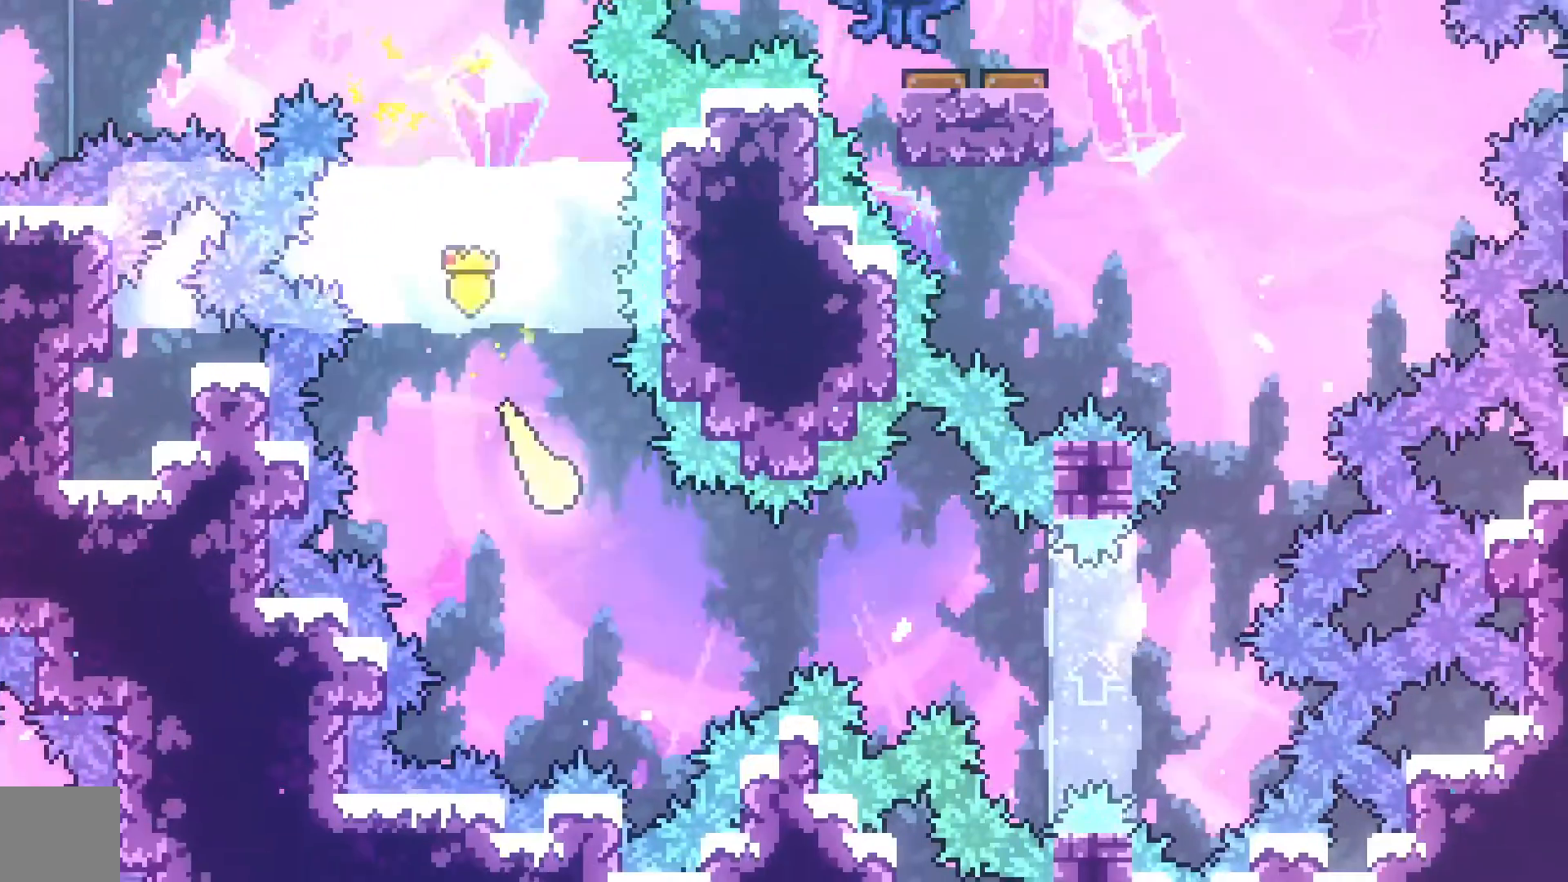
{"dt_ms": 500, "buttons": [], "left_stick": "right", "events": [[267, "left_stick", "right"]]}
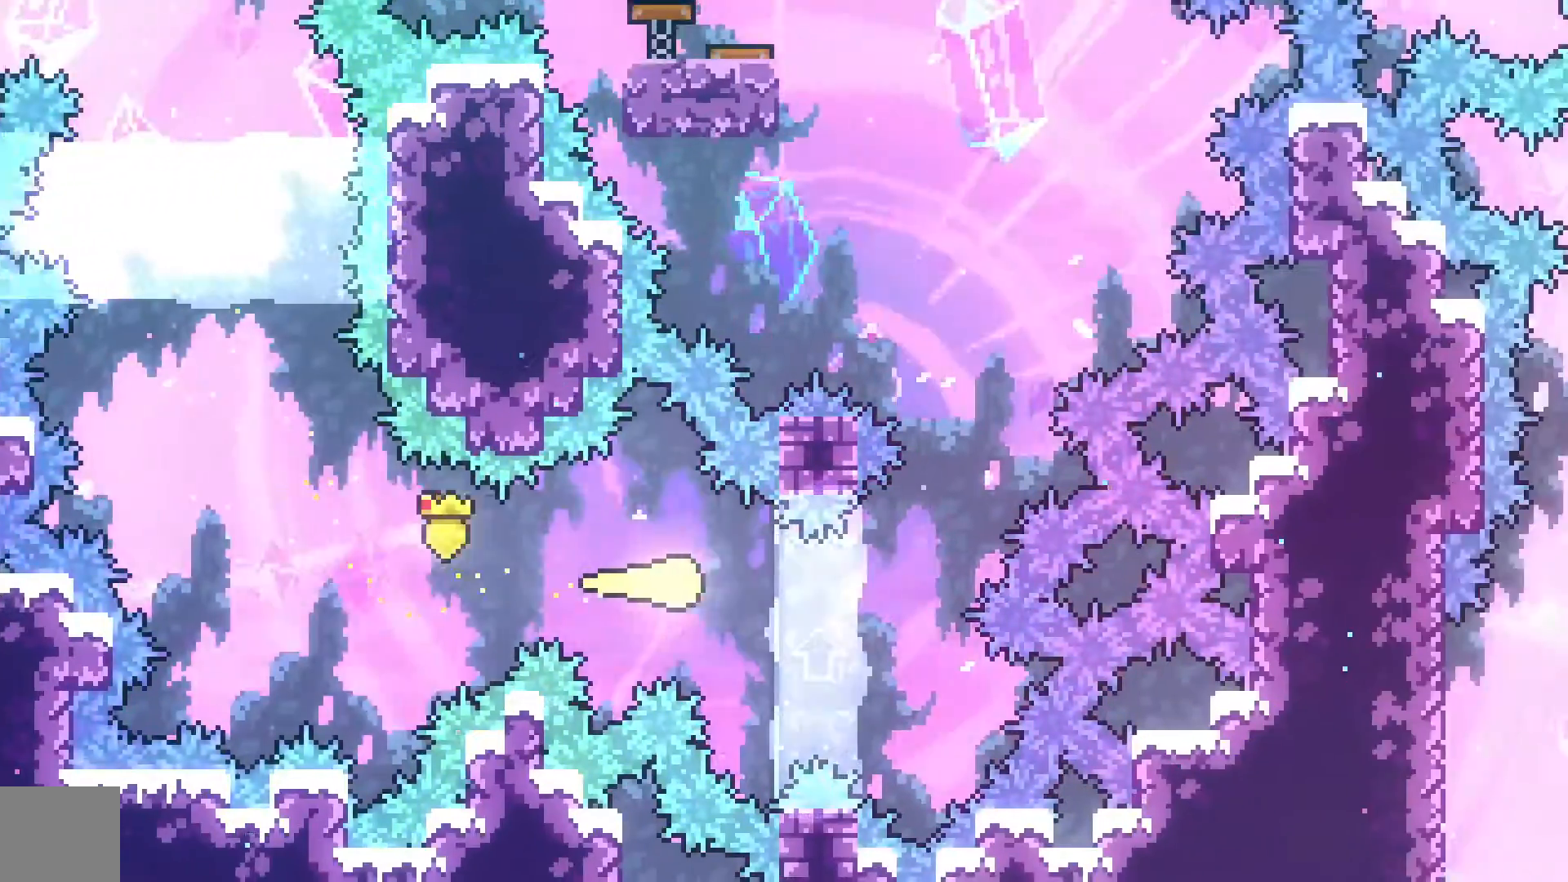
{"dt_ms": 500, "buttons": [], "left_stick": "up-left", "events": [[267, "left_stick", "up"], [500, "left_stick", "up-left"]]}
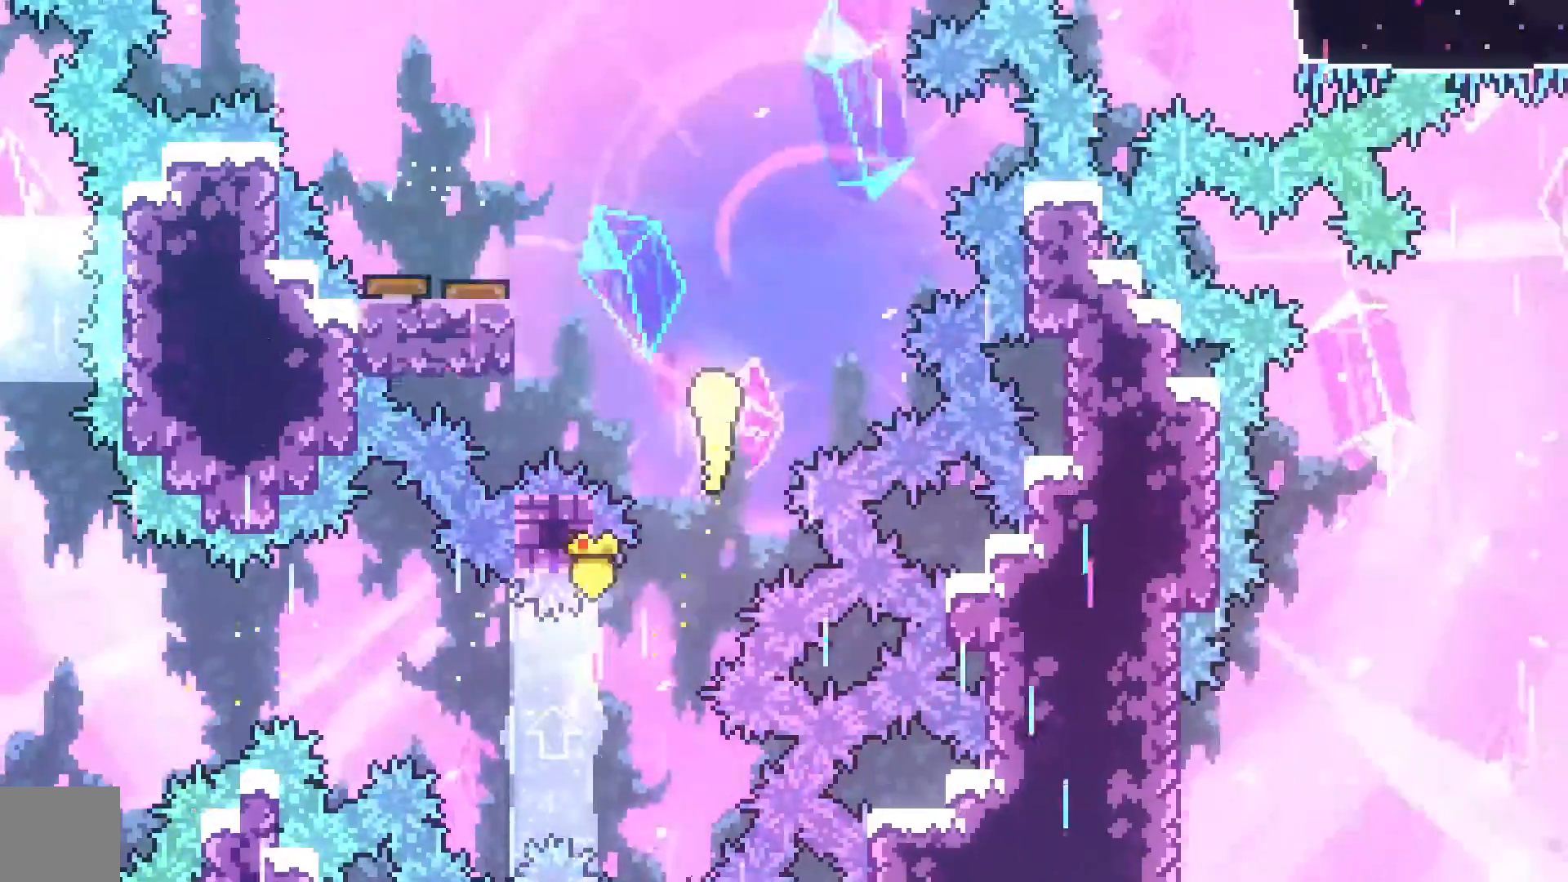
{"dt_ms": 500, "buttons": [], "left_stick": "up", "events": [[300, "left_stick", "up"]]}
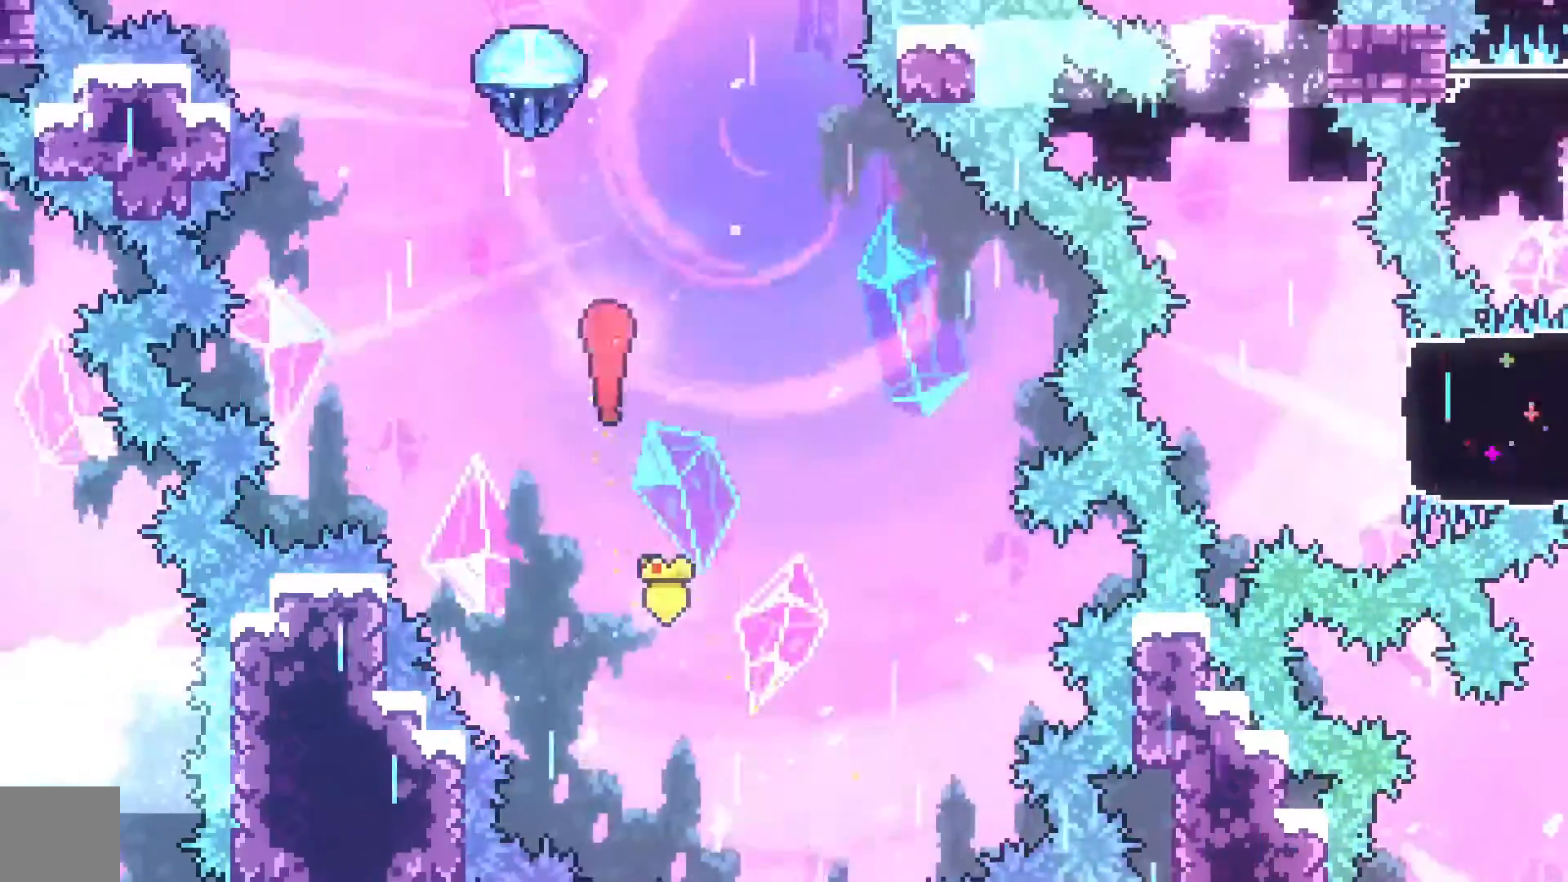
{"dt_ms": 500, "buttons": ["R2", "DPAD_UP", "DPAD_LEFT"], "left_stick": "center", "events": [[300, "left_stick", "center"], [433, "DPAD_LEFT", "down"], [433, "DPAD_UP", "down"], [500, "R2", "down"]]}
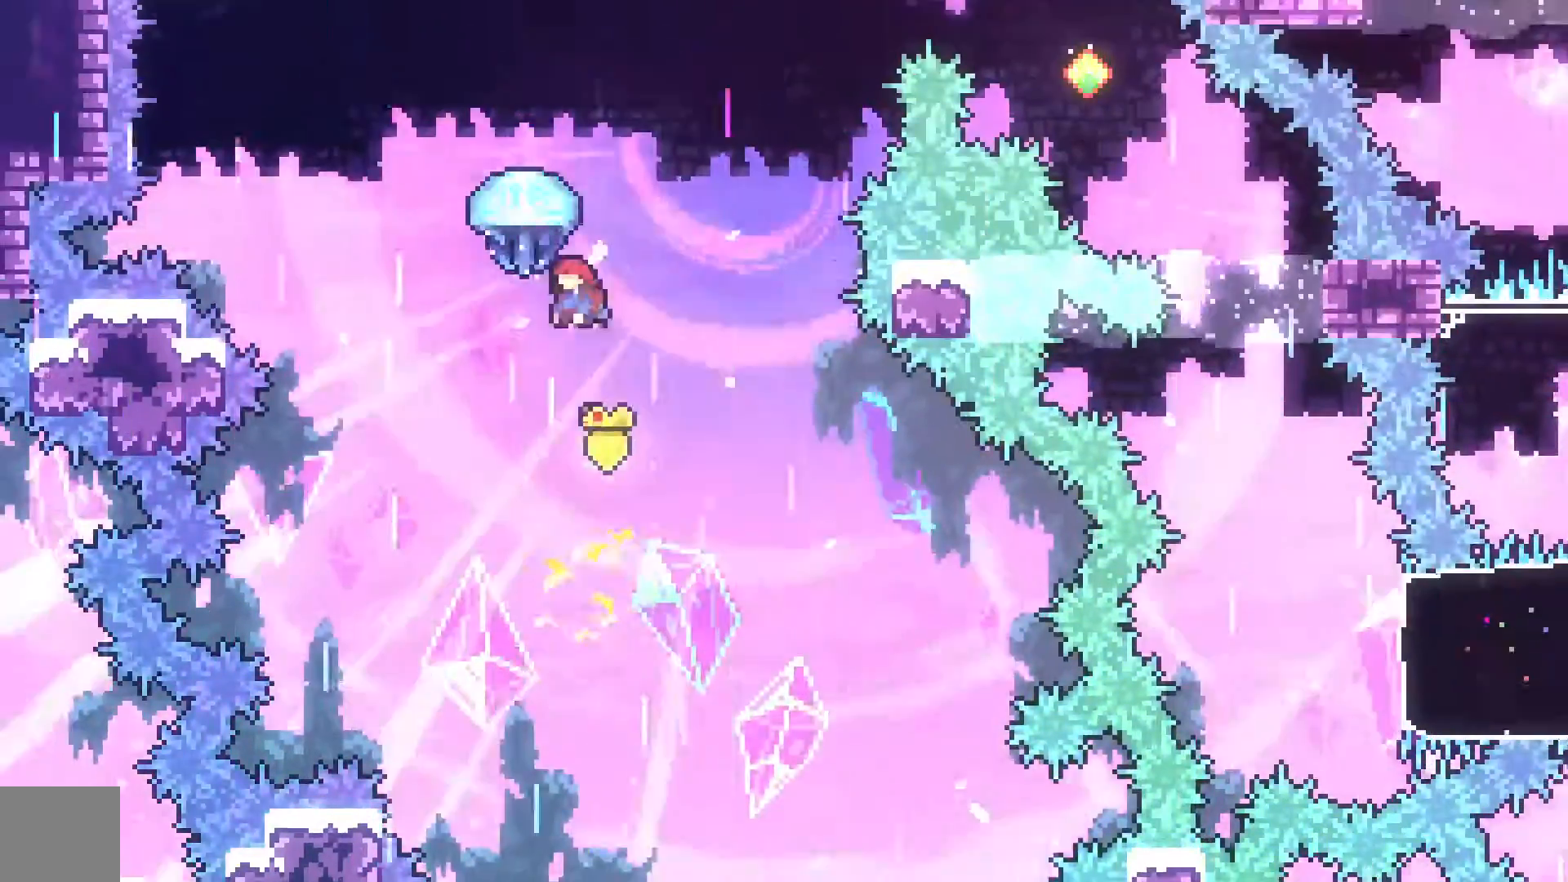
{"dt_ms": 500, "buttons": ["R2"], "left_stick": "center", "events": [[167, "DPAD_LEFT", "up"], [200, "DPAD_UP", "up"]]}
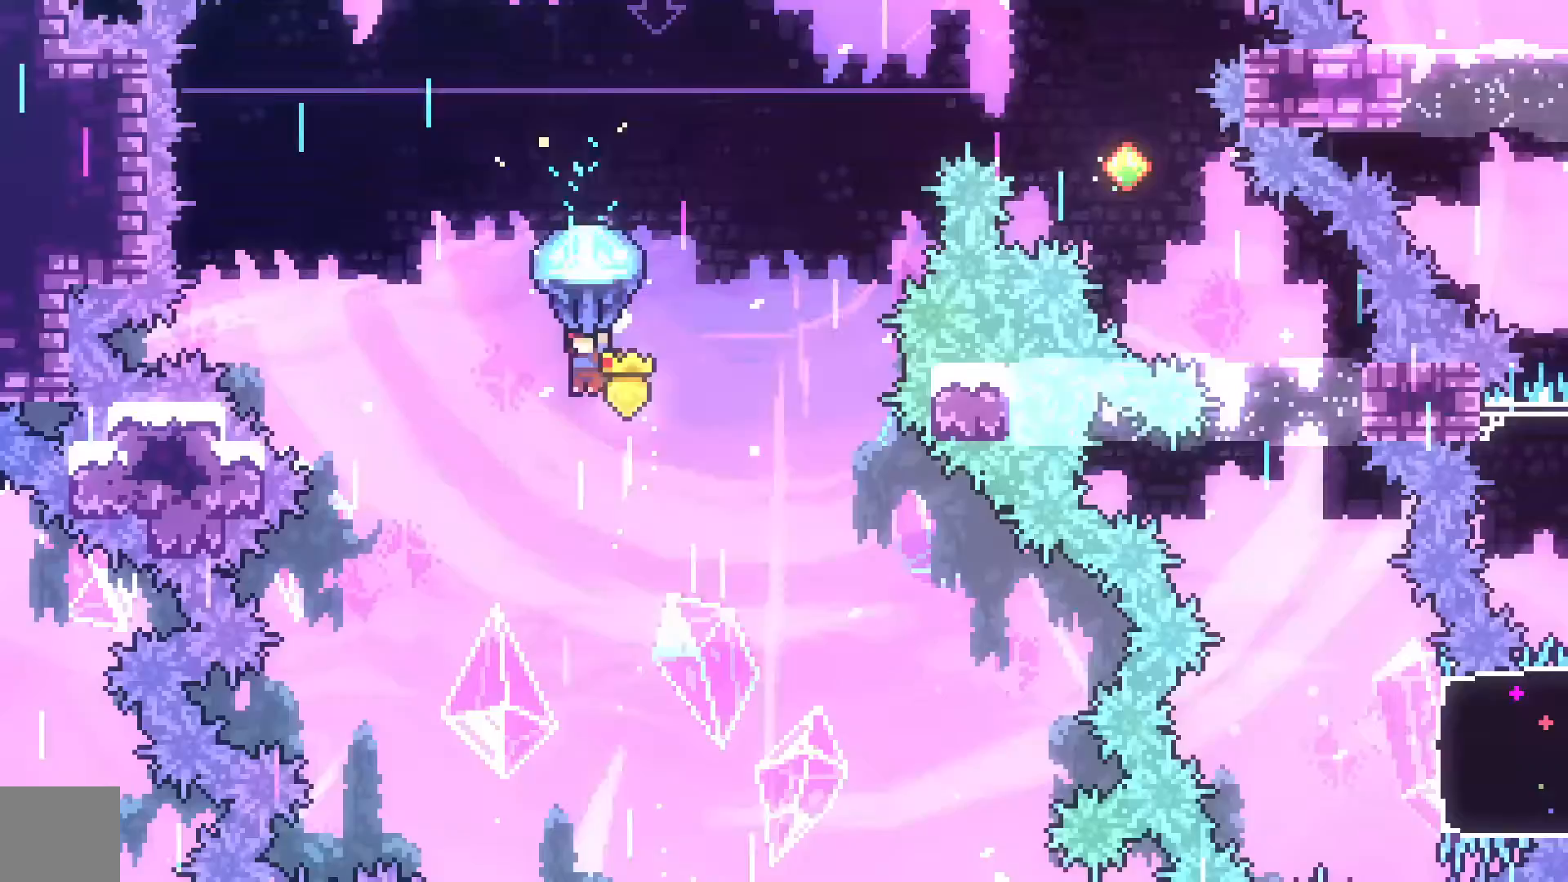
{"dt_ms": 500, "buttons": ["R2"], "left_stick": "center", "events": [[67, "DPAD_RIGHT", "down"], [133, "DPAD_UP", "down"], [400, "DPAD_RIGHT", "up"], [433, "DPAD_UP", "up"]]}
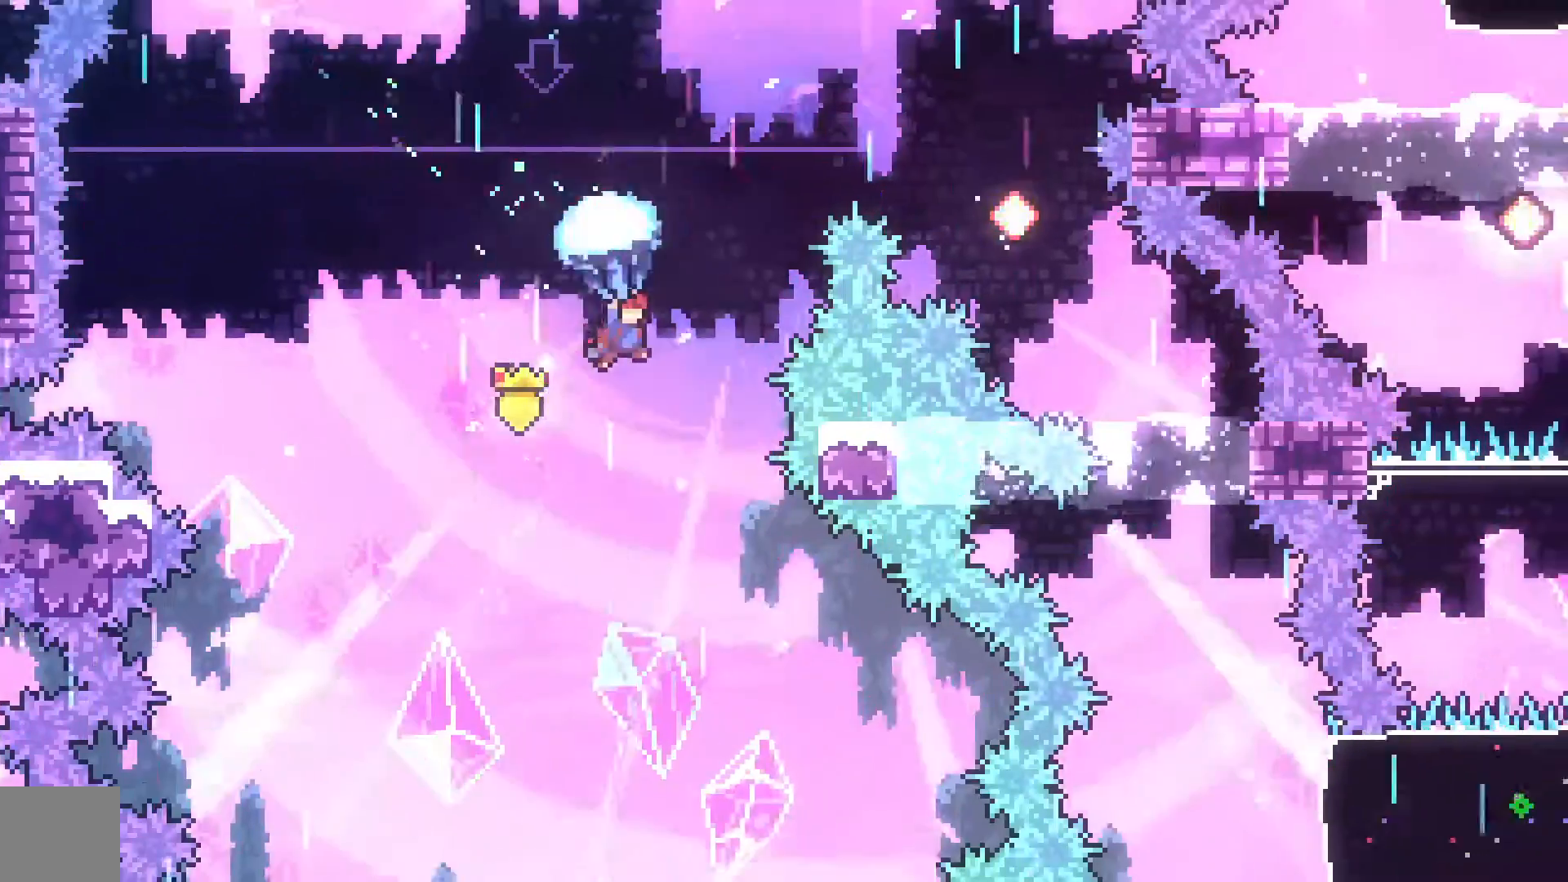
{"dt_ms": 500, "buttons": ["R2", "DPAD_UP"], "left_stick": "center", "events": [[133, "DPAD_UP", "down"]]}
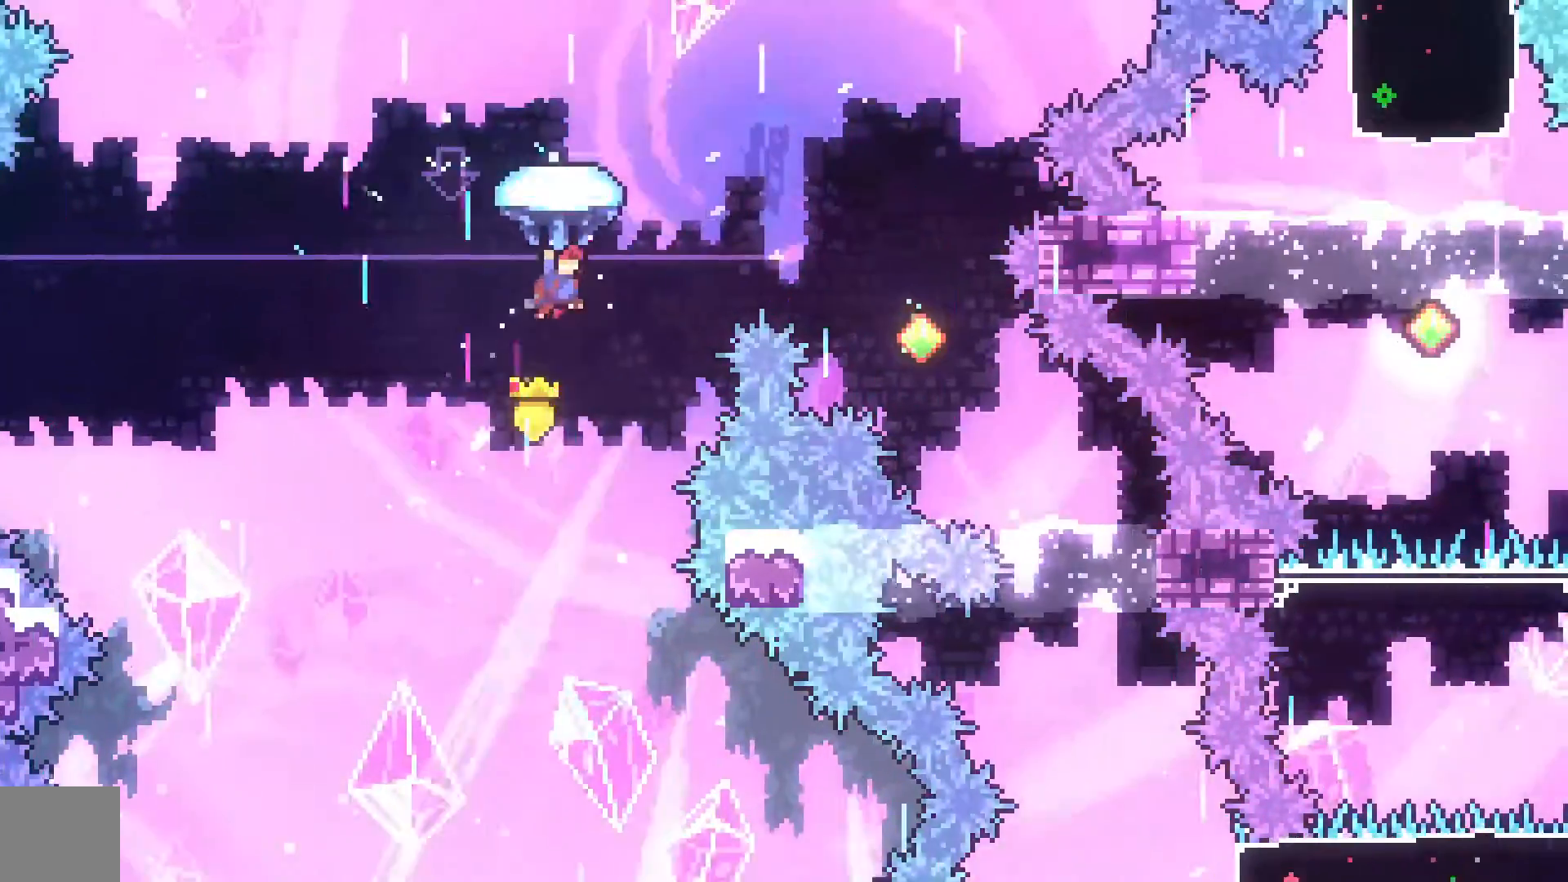
{"dt_ms": 500, "buttons": ["R2", "DPAD_UP", "DPAD_RIGHT"], "left_stick": "center", "events": [[33, "DPAD_RIGHT", "down"]]}
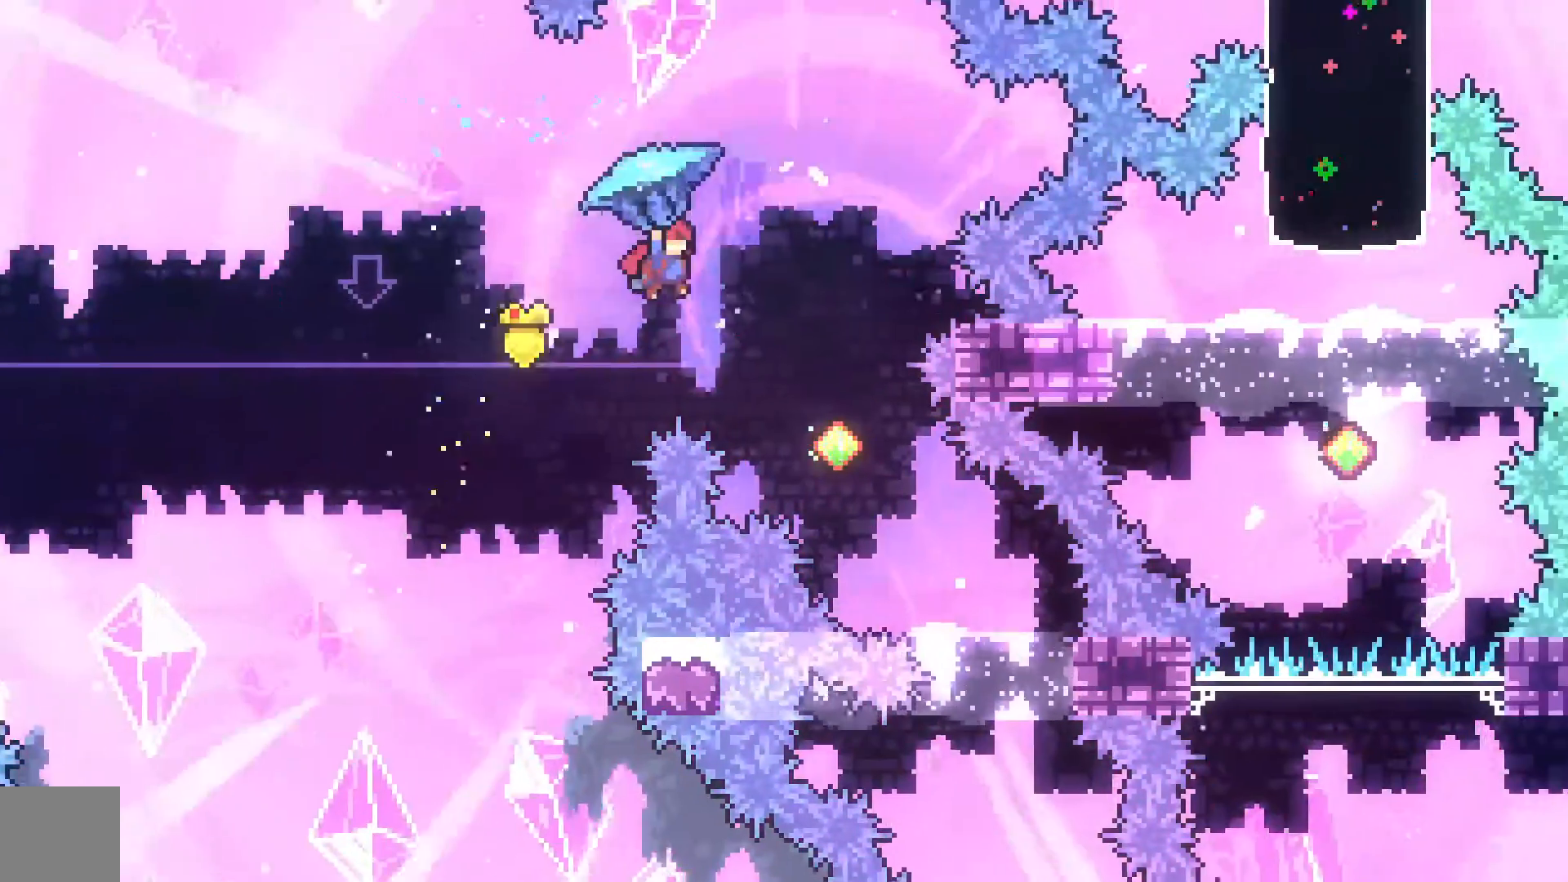
{"dt_ms": 500, "buttons": ["R2", "DPAD_RIGHT"], "left_stick": "center", "events": [[167, "DPAD_RIGHT", "up"], [167, "DPAD_UP", "up"], [467, "DPAD_RIGHT", "down"]]}
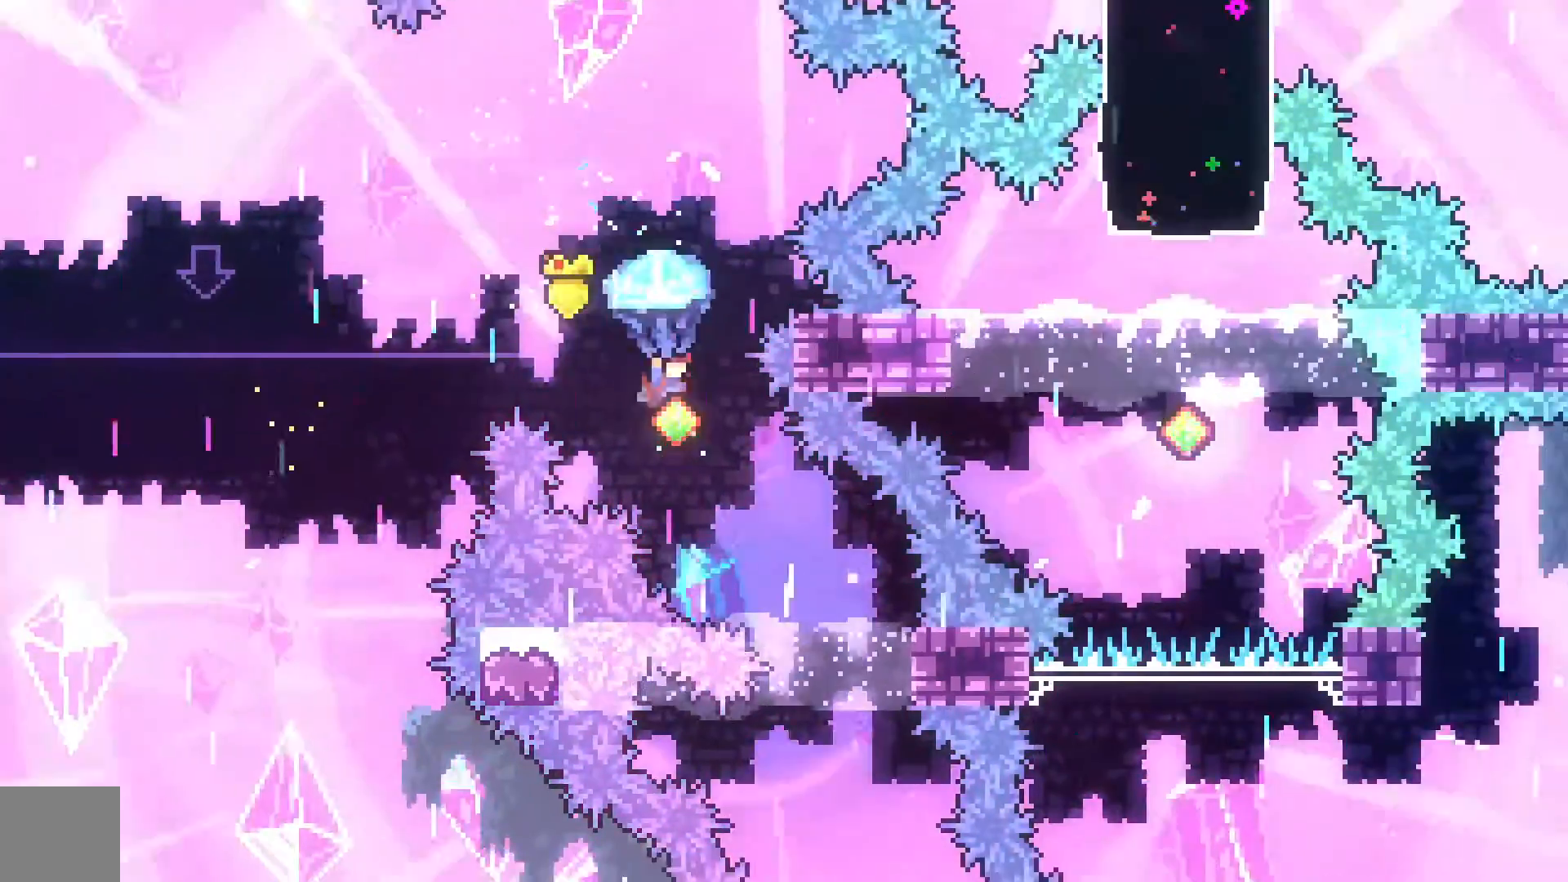
{"dt_ms": 500, "buttons": ["R2"], "left_stick": "center", "events": [[100, "DPAD_RIGHT", "up"], [200, "DPAD_RIGHT", "down"], [433, "DPAD_RIGHT", "up"]]}
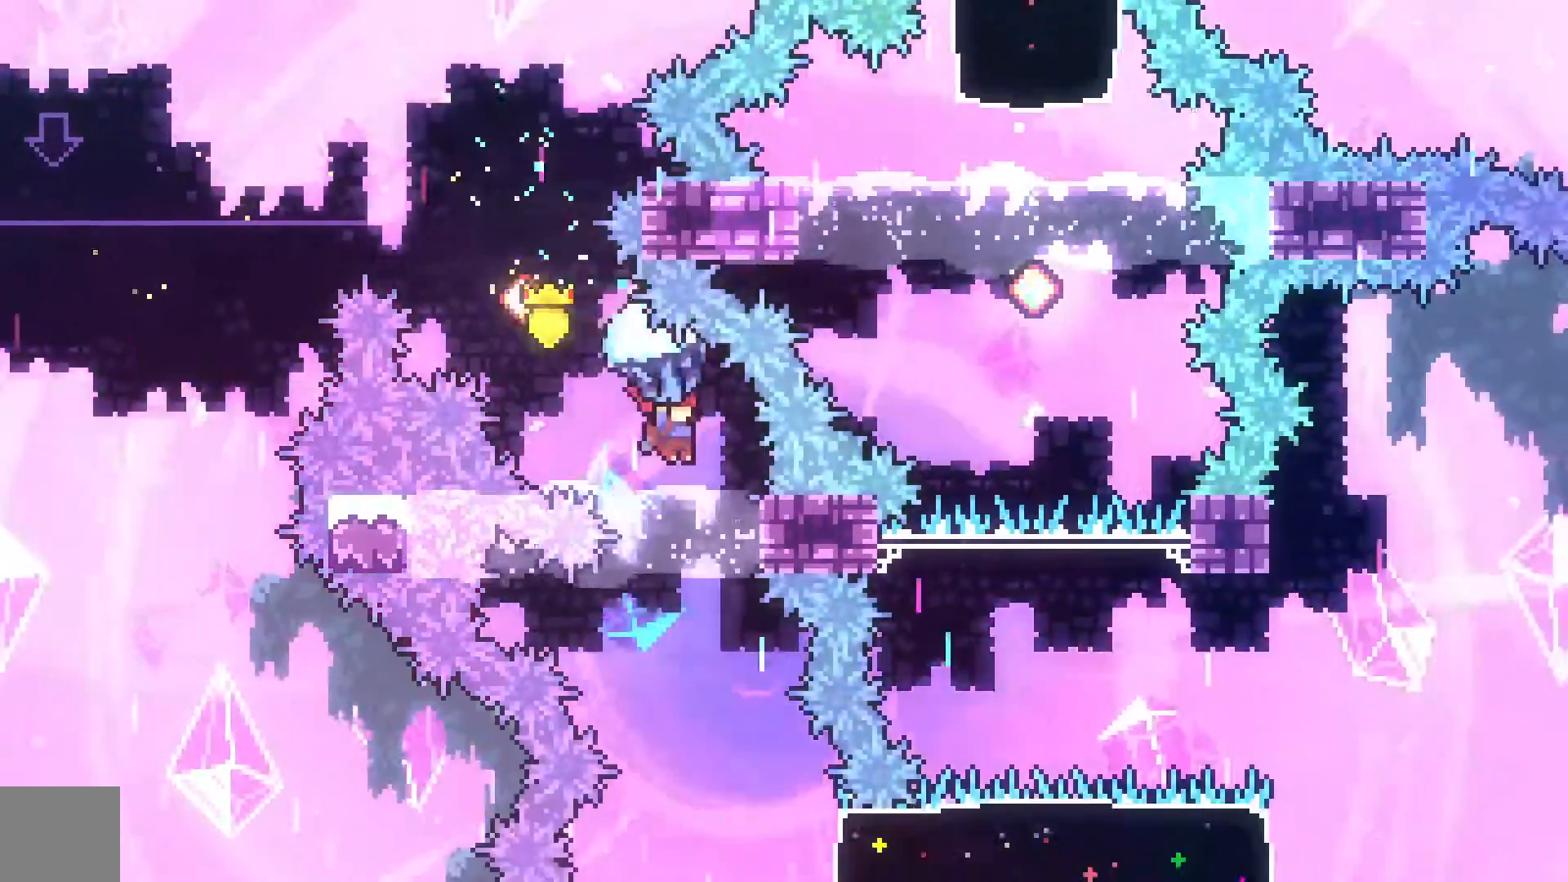
{"dt_ms": 1000, "buttons": ["R2", "DPAD_RIGHT"], "left_stick": "center"}
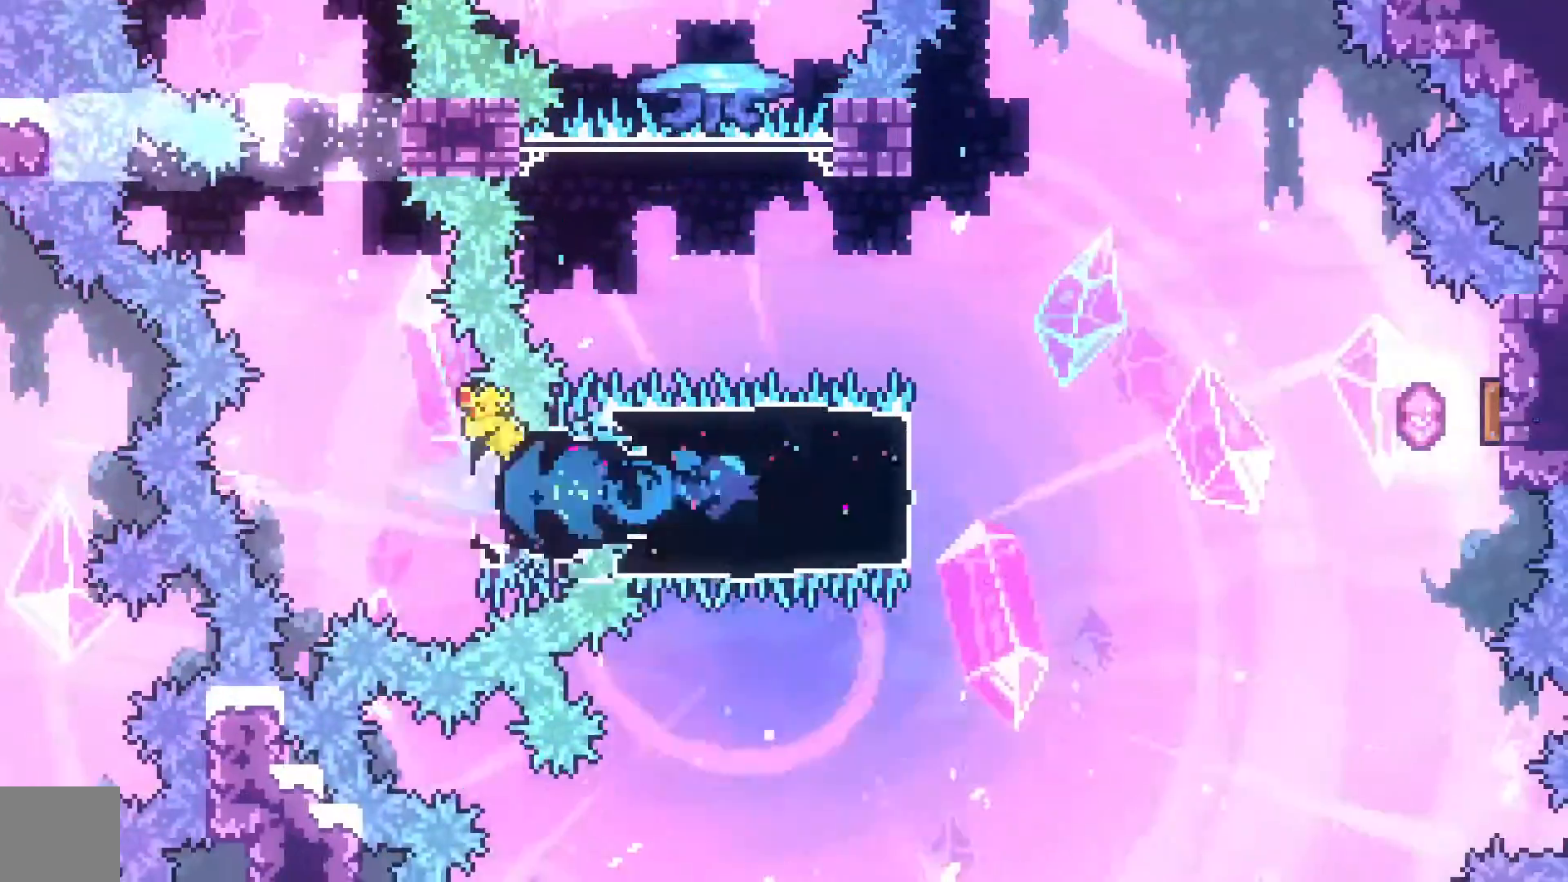
{"dt_ms": 500, "buttons": ["A", "R2", "DPAD_RIGHT"], "left_stick": "center", "events": [[167, "A", "down"]]}
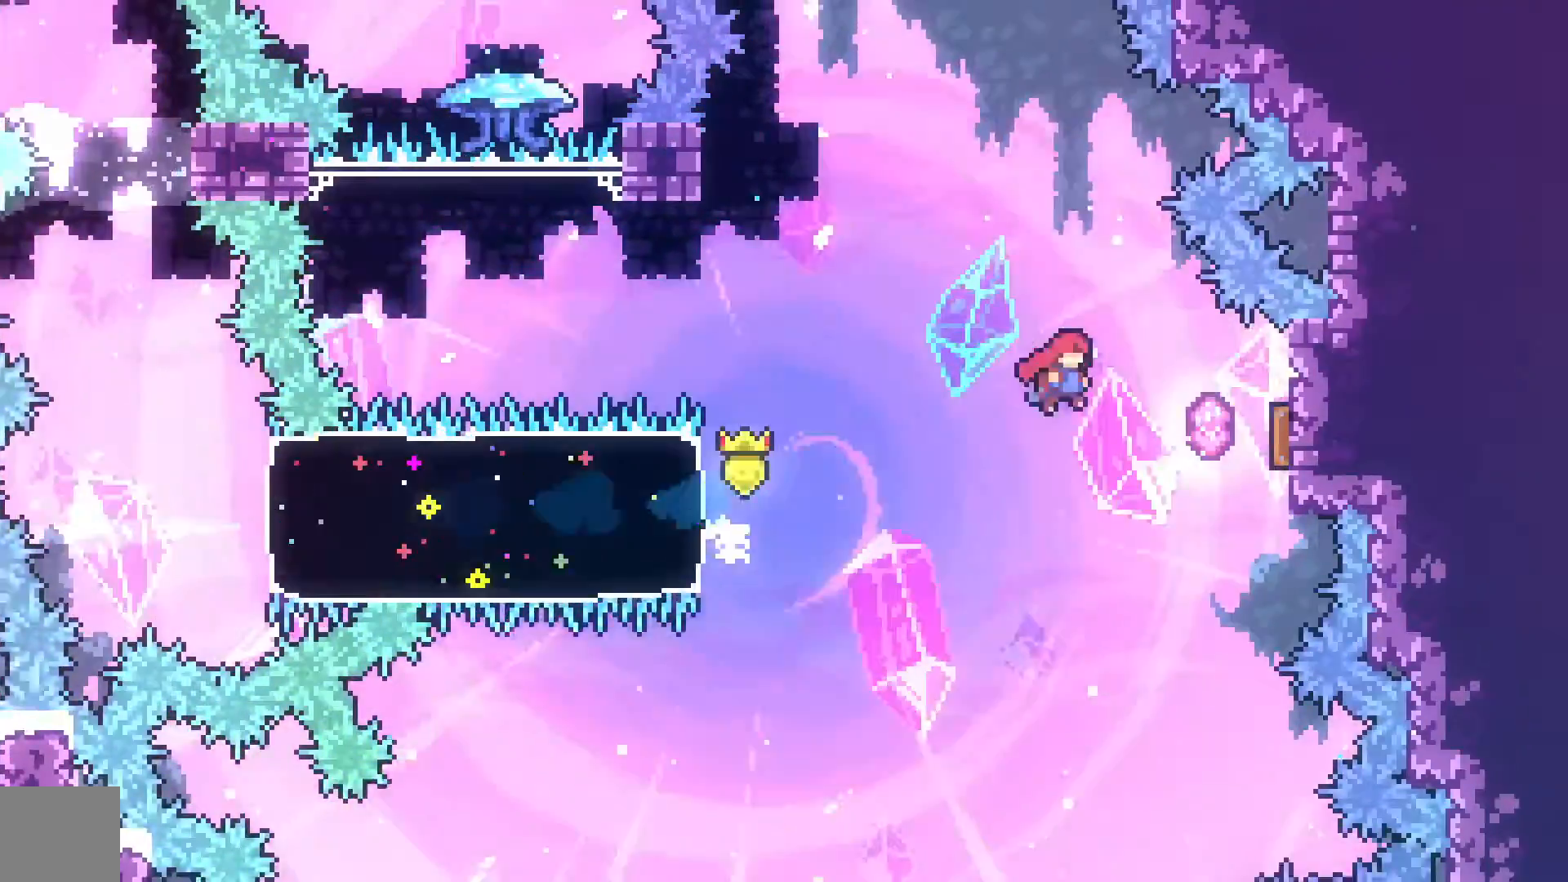
{"dt_ms": 500, "buttons": ["A", "R2", "DPAD_LEFT"], "left_stick": "center", "events": [[300, "DPAD_RIGHT", "up"], [333, "DPAD_LEFT", "down"]]}
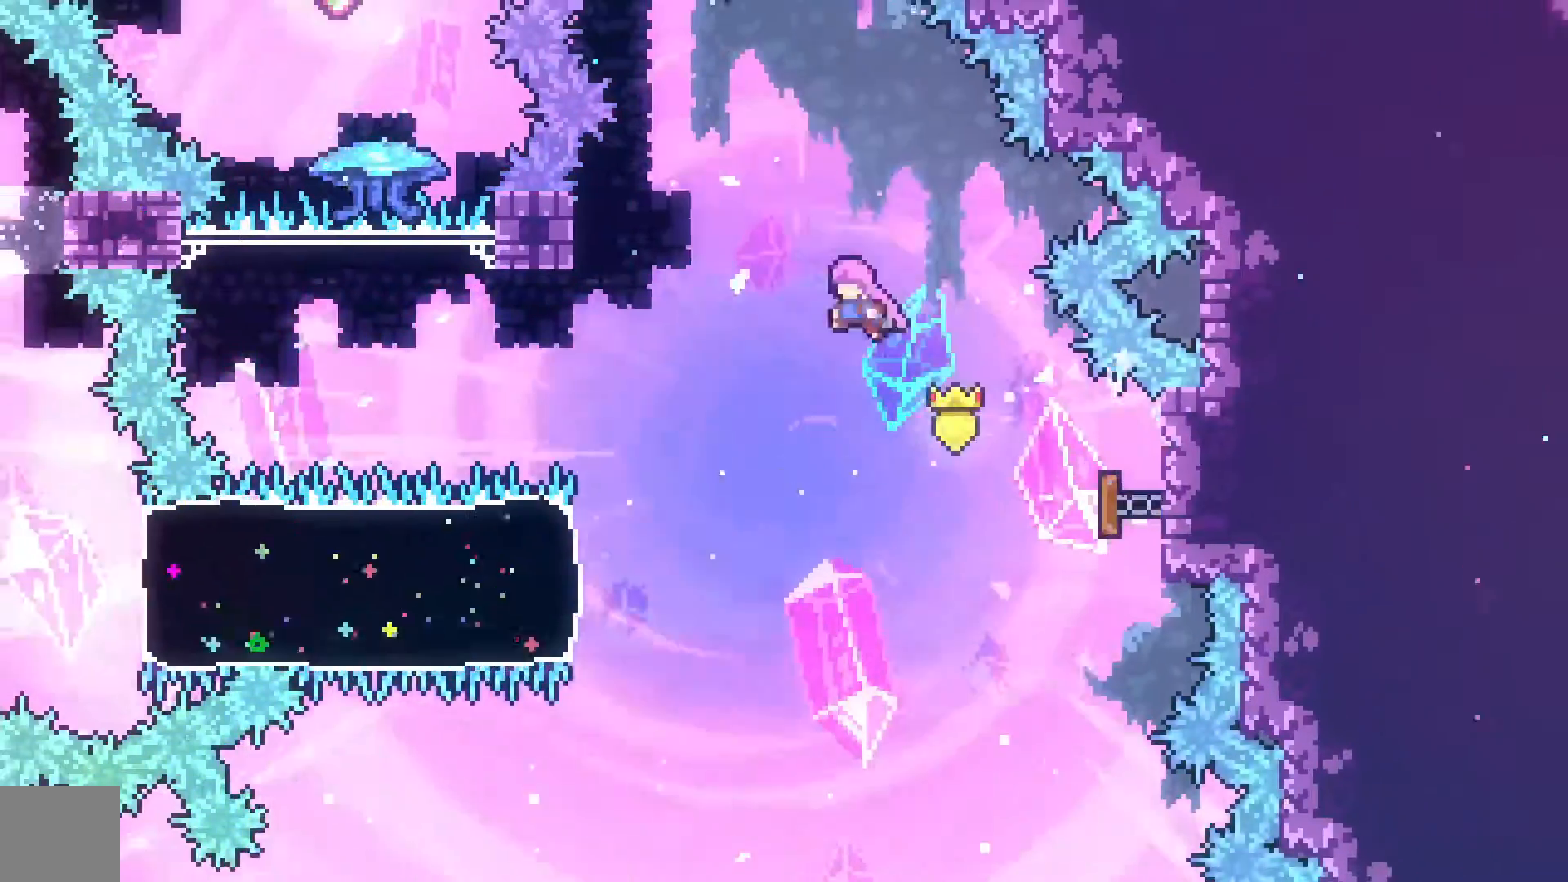
{"dt_ms": 500, "buttons": ["X", "R2", "DPAD_LEFT"], "left_stick": "center", "events": [[367, "X", "down"], [467, "A", "up"]]}
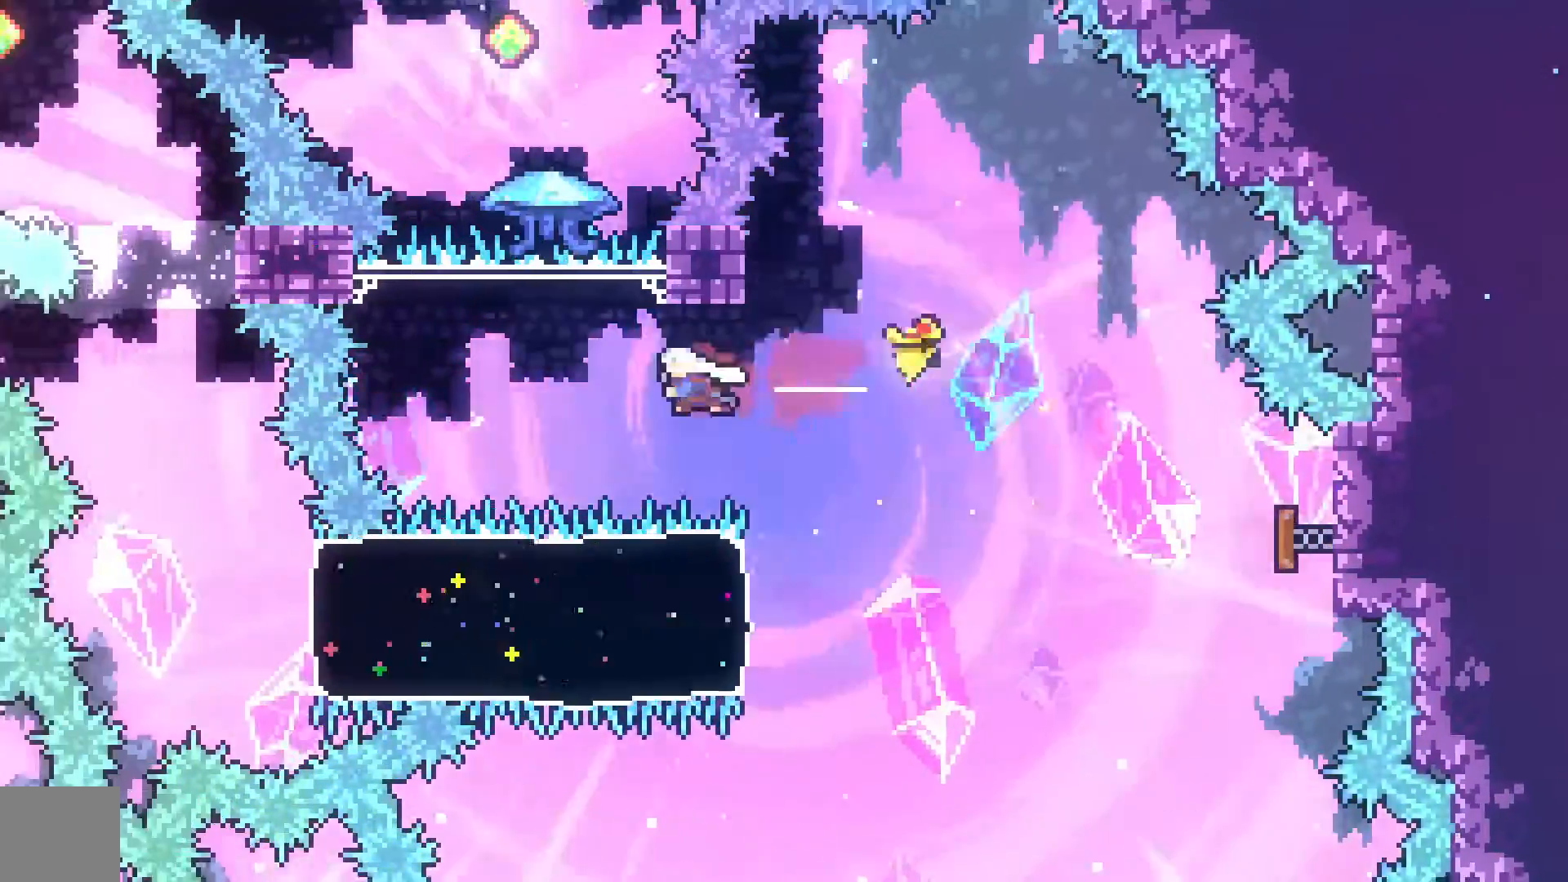
{"dt_ms": 500, "buttons": ["R2", "DPAD_UP"], "left_stick": "center", "events": [[67, "X", "up"], [133, "DPAD_UP", "down"], [167, "DPAD_LEFT", "up"], [200, "X", "down"], [433, "X", "up"]]}
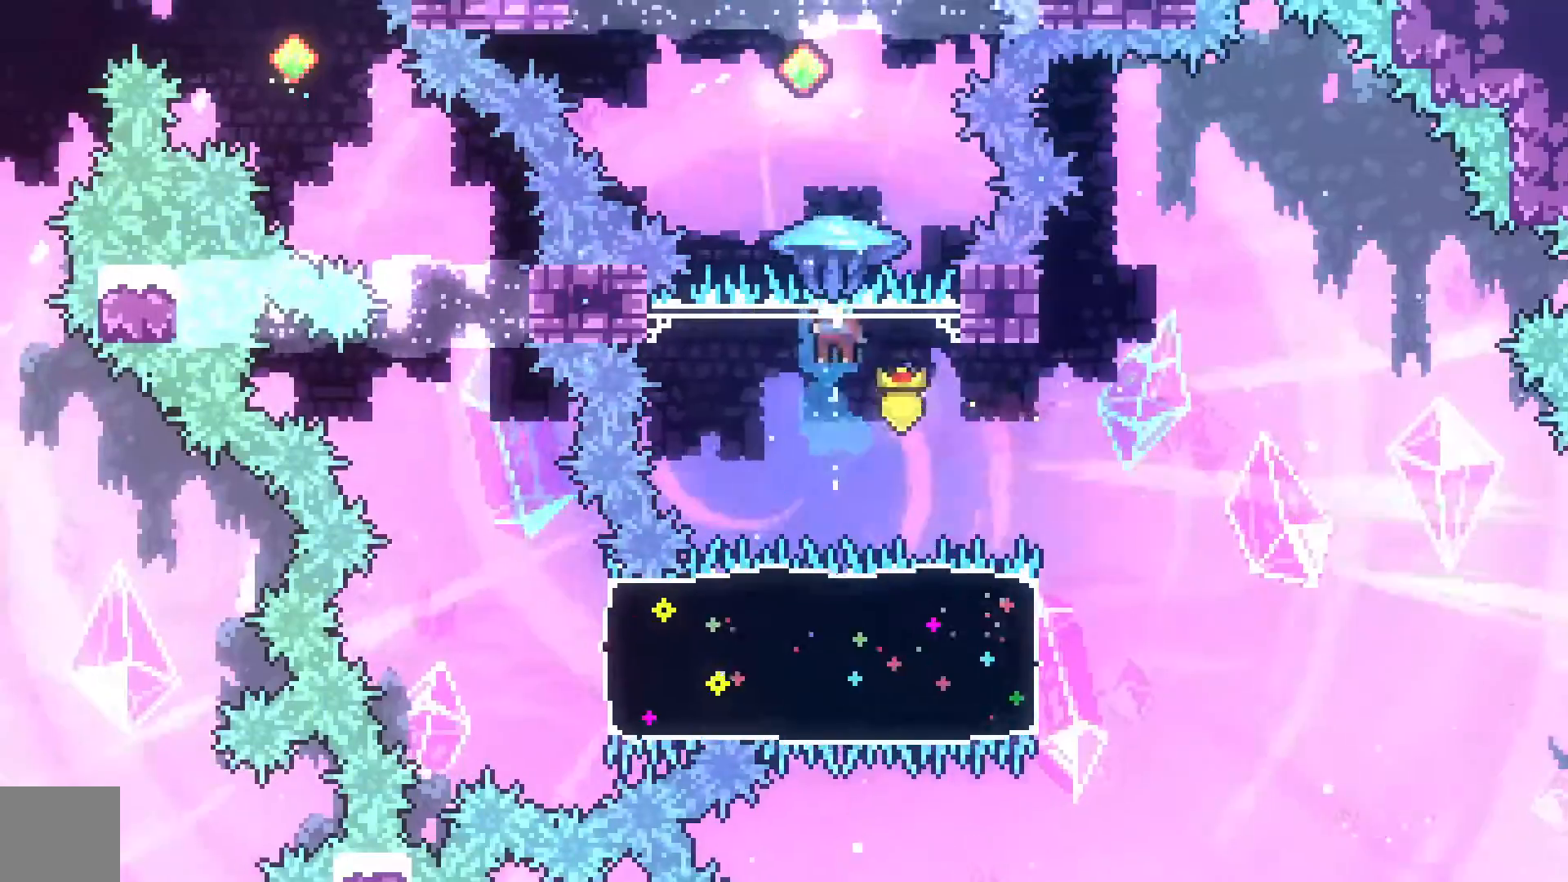
{"dt_ms": 500, "buttons": ["X", "R2", "DPAD_UP"], "left_stick": "center", "events": [[133, "DPAD_LEFT", "down"], [267, "DPAD_LEFT", "up"], [467, "X", "down"]]}
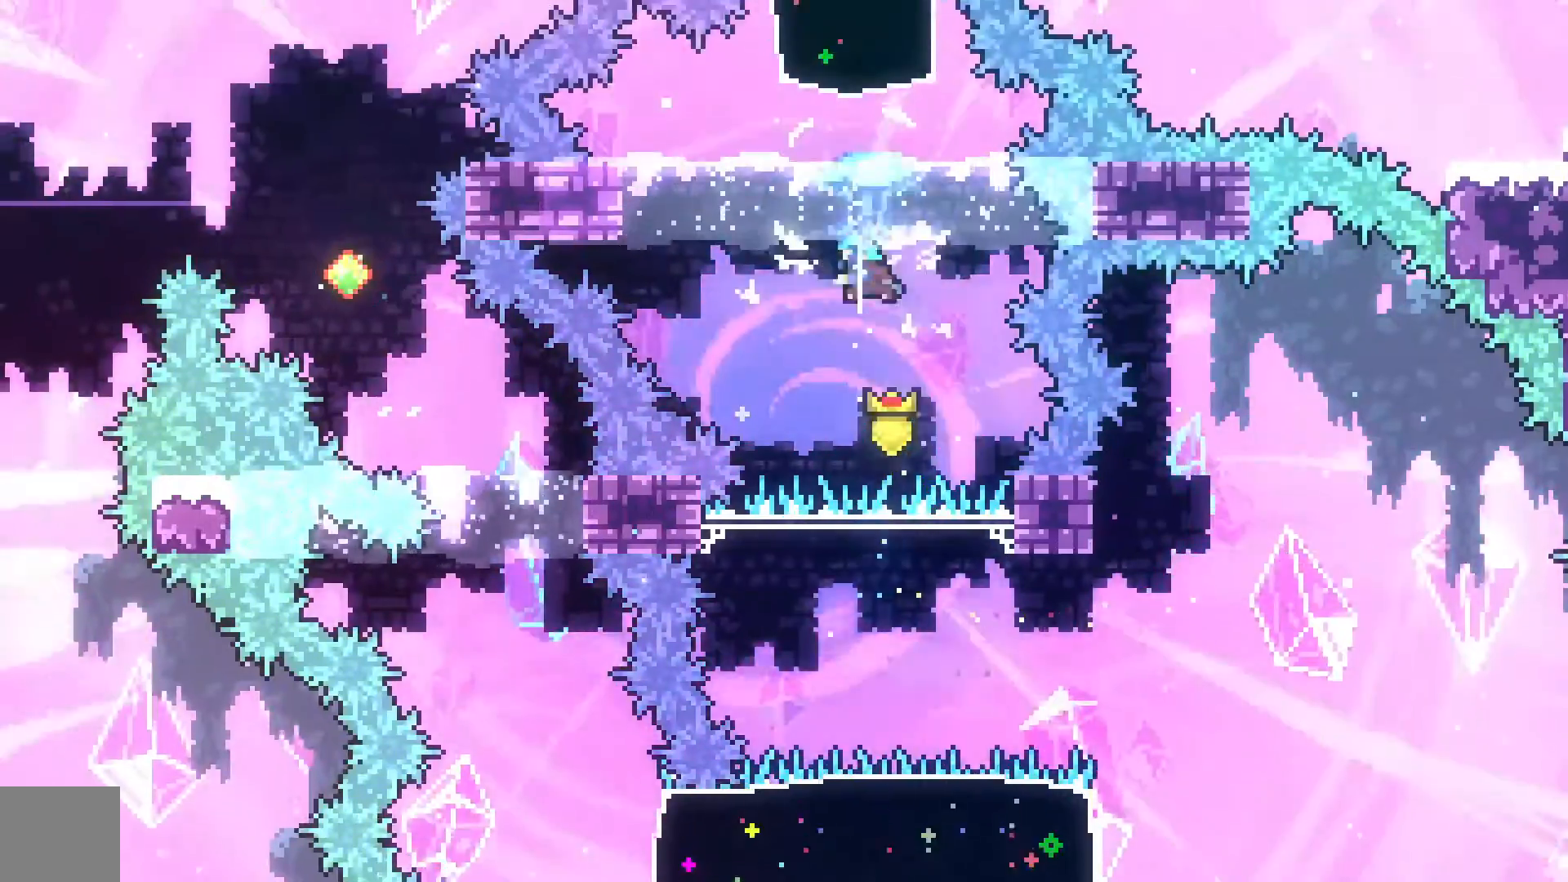
{"dt_ms": 500, "buttons": ["R2", "DPAD_LEFT"], "left_stick": "center"}
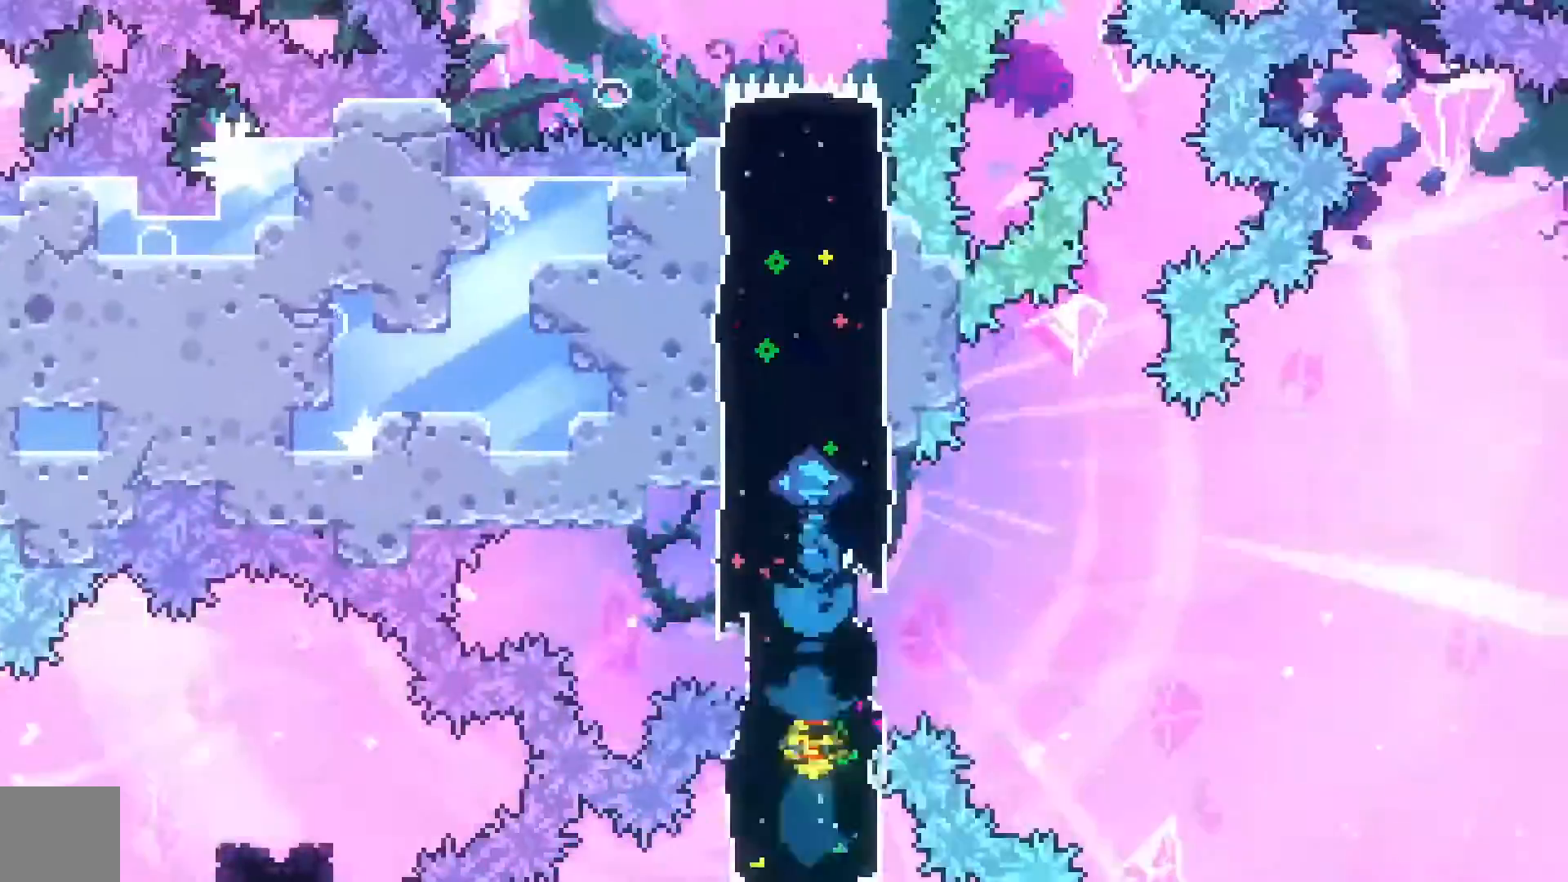
{"dt_ms": 500, "buttons": ["R2", "DPAD_LEFT"], "left_stick": "center"}
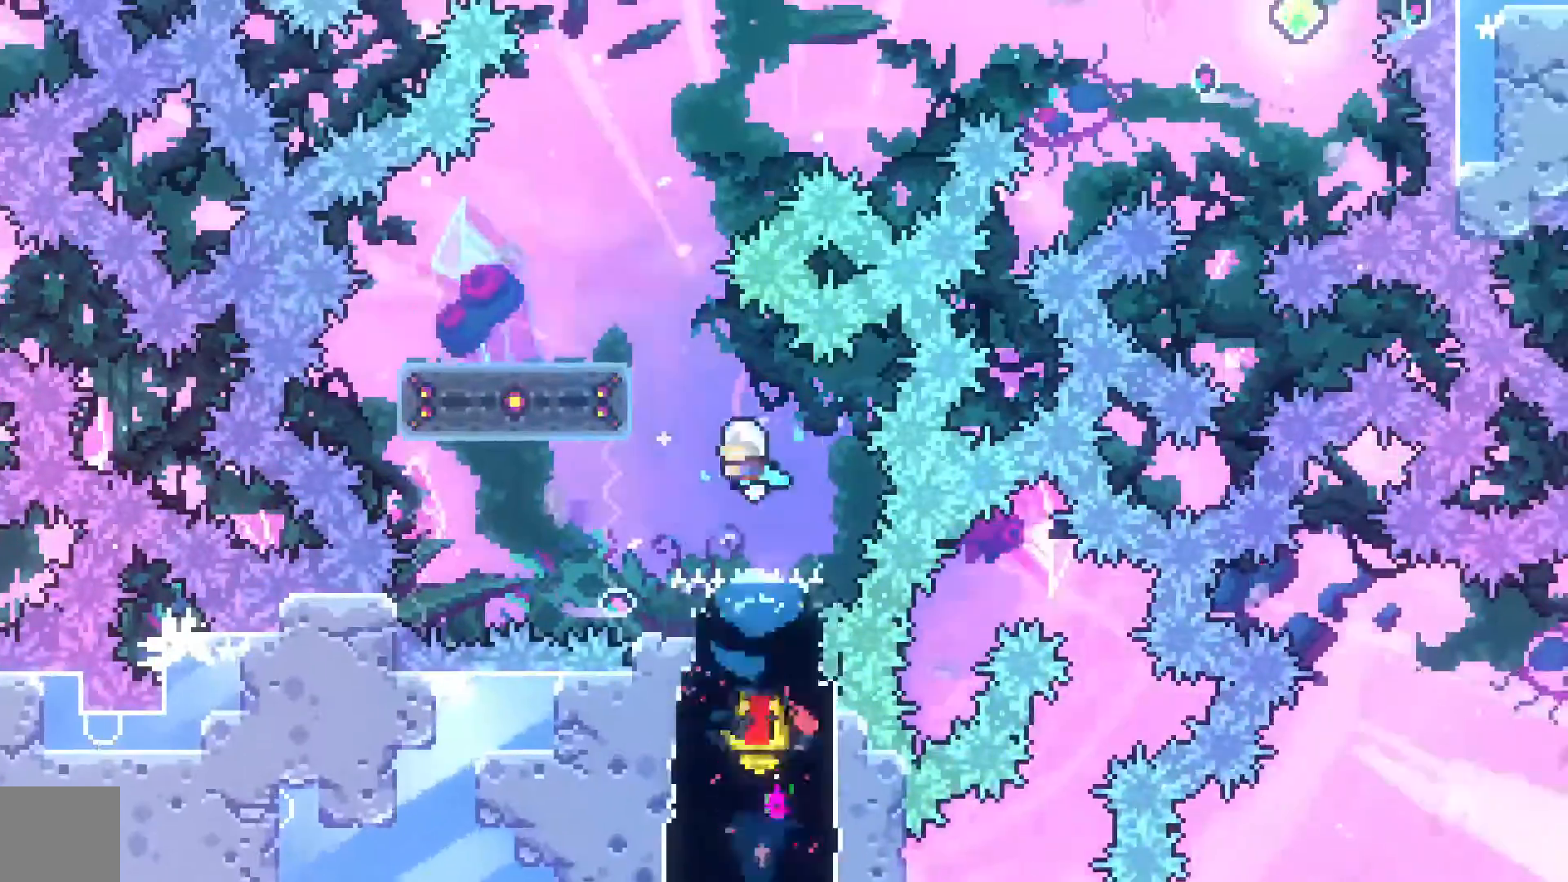
{"dt_ms": 500, "buttons": ["R2", "DPAD_UP", "DPAD_LEFT"], "left_stick": "center", "events": [[300, "DPAD_UP", "down"]]}
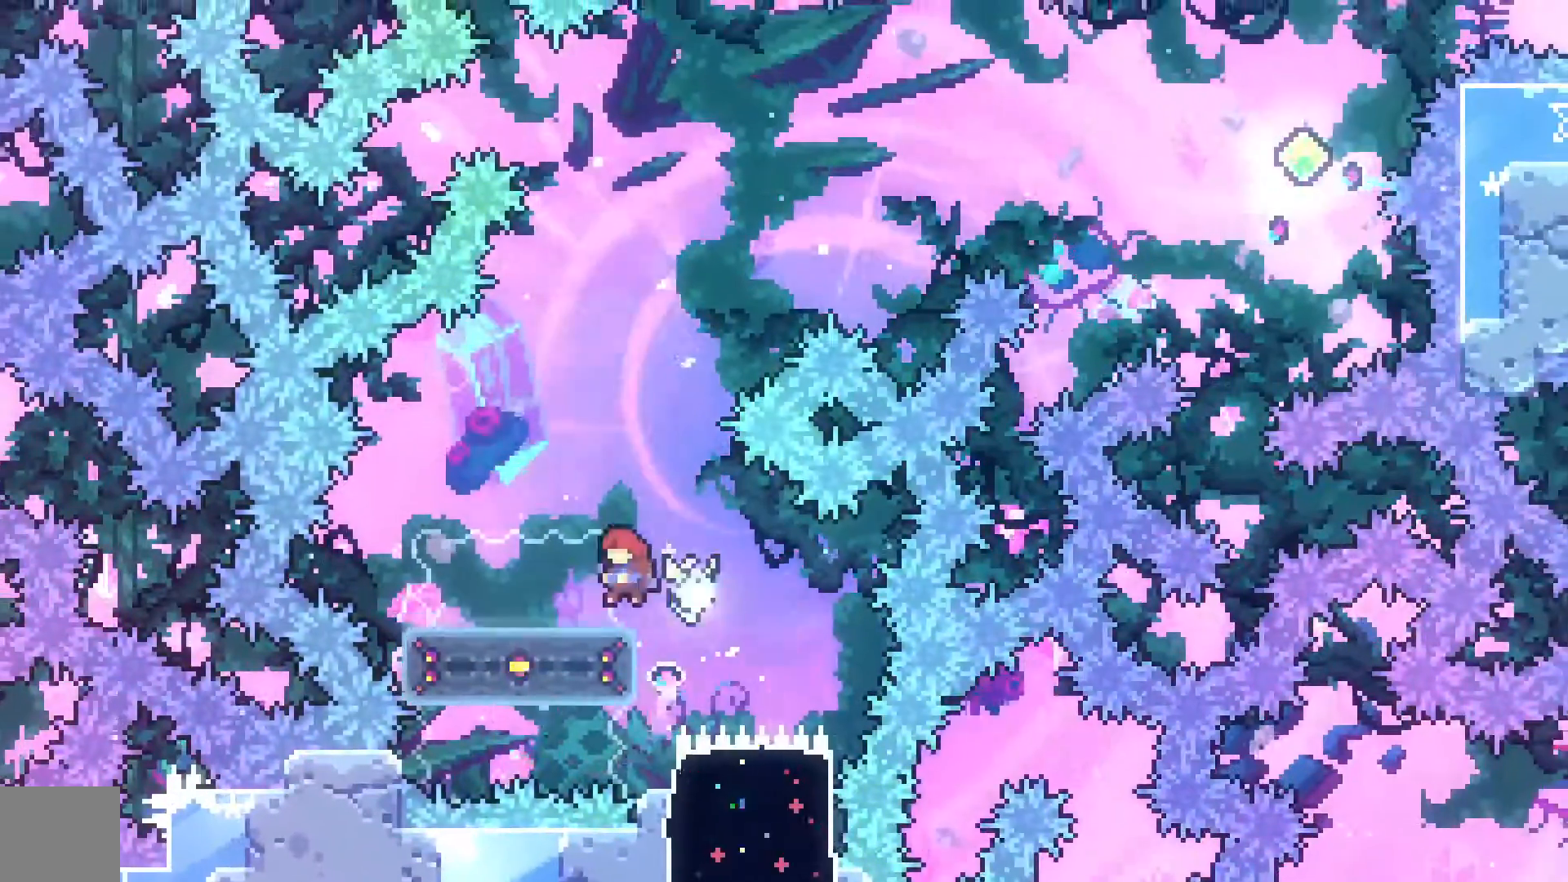
{"dt_ms": 500, "buttons": ["X", "DPAD_DOWN"], "left_stick": "center", "events": [[33, "DPAD_UP", "up"], [67, "DPAD_LEFT", "up"], [400, "R2", "up"], [433, "DPAD_DOWN", "down"], [500, "X", "down"]]}
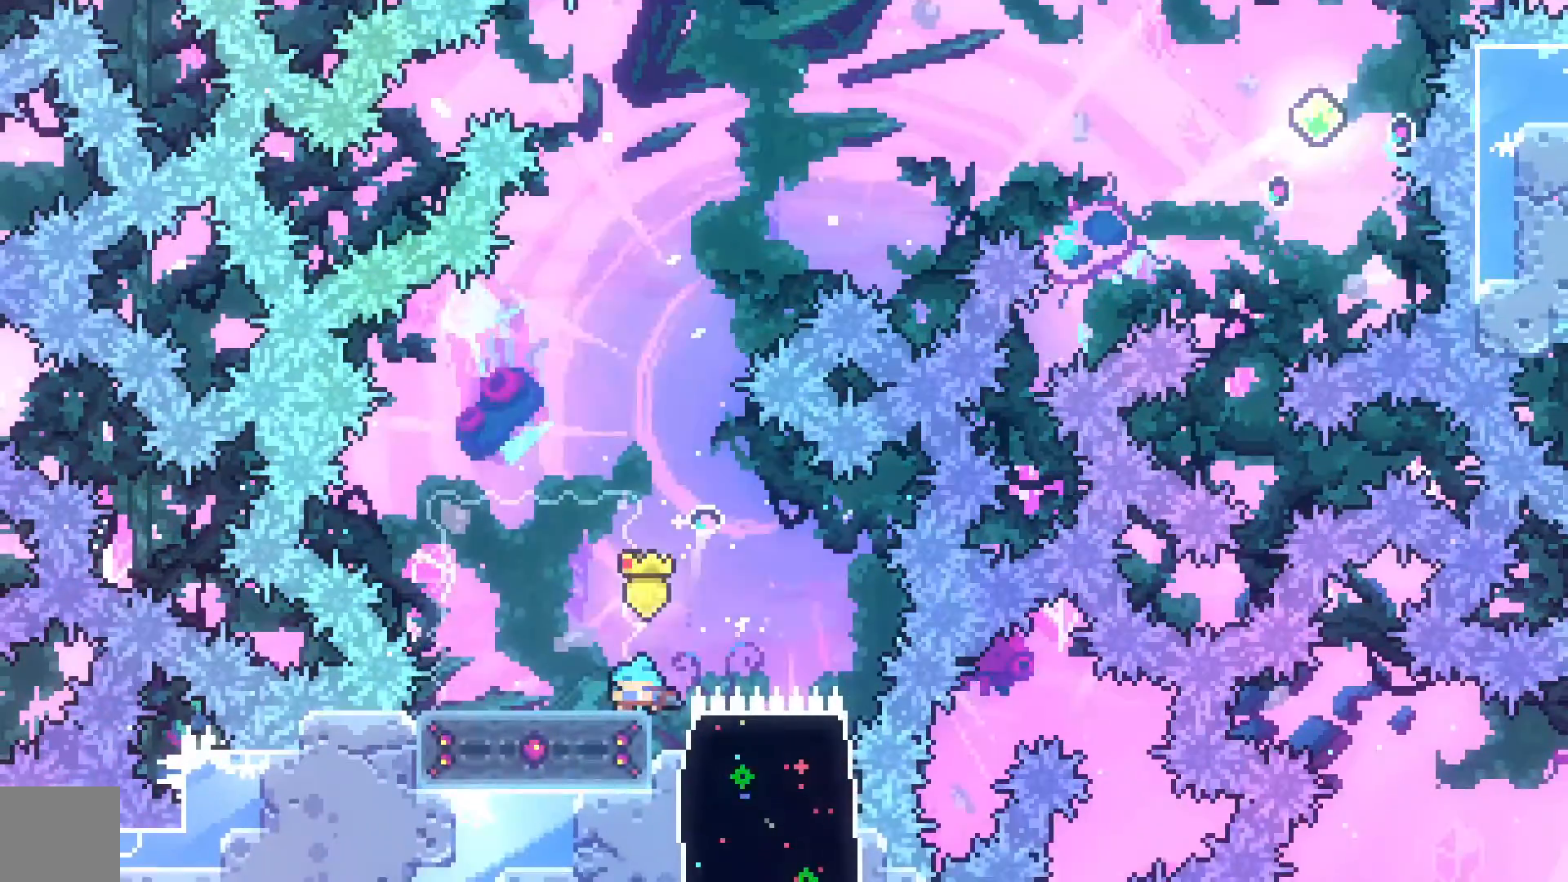
{"dt_ms": 500, "buttons": [], "left_stick": "center", "events": [[167, "DPAD_DOWN", "up"], [167, "X", "up"], [400, "DPAD_LEFT", "down"], [467, "DPAD_LEFT", "up"]]}
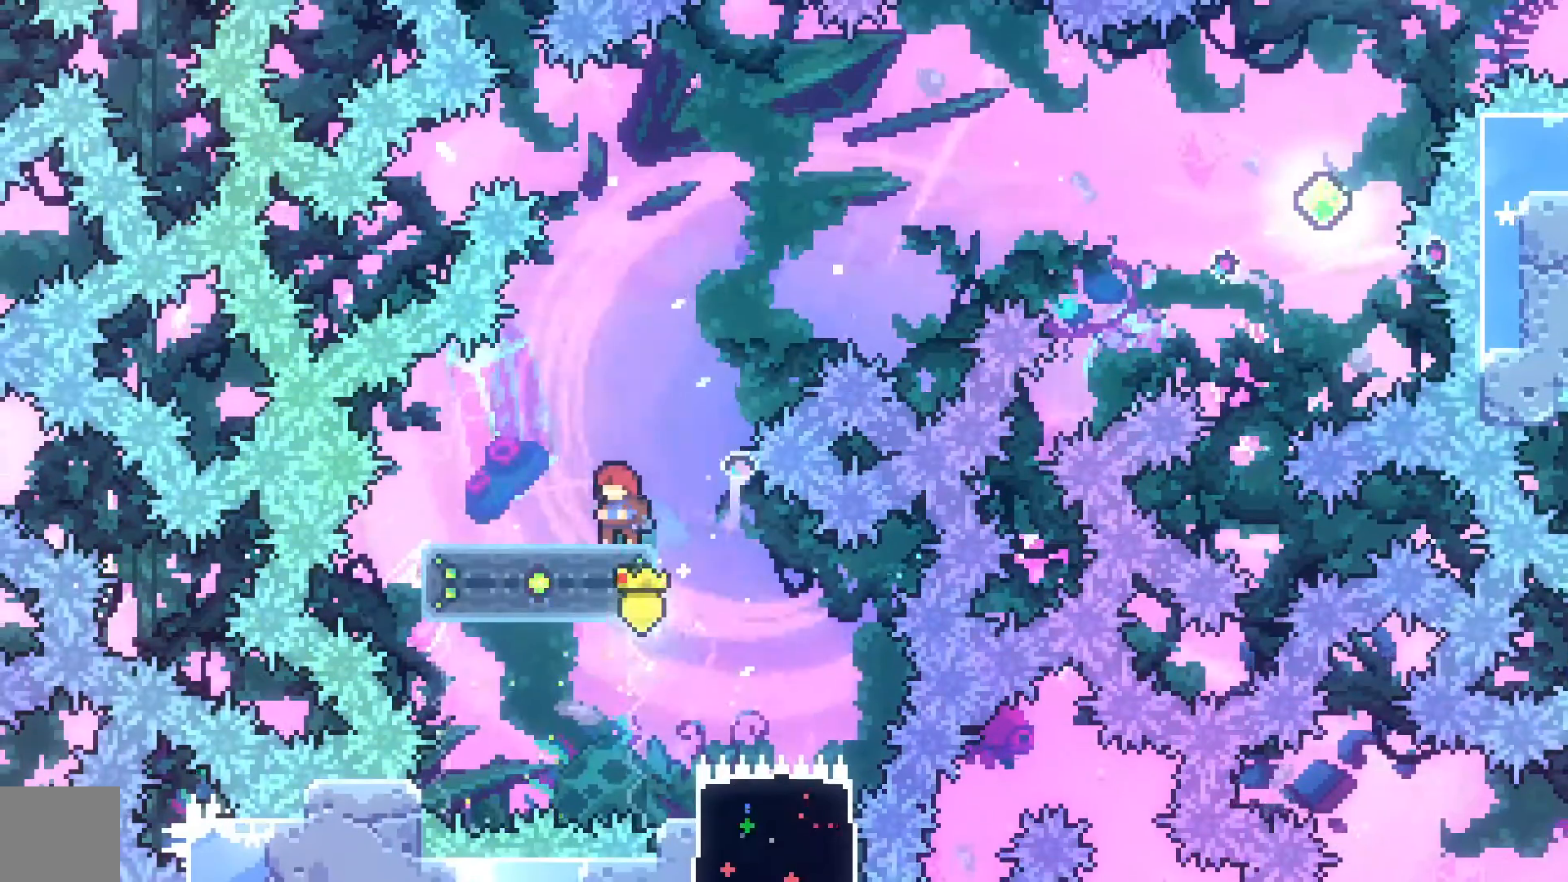
{"dt_ms": 500, "buttons": [], "left_stick": "center", "events": []}
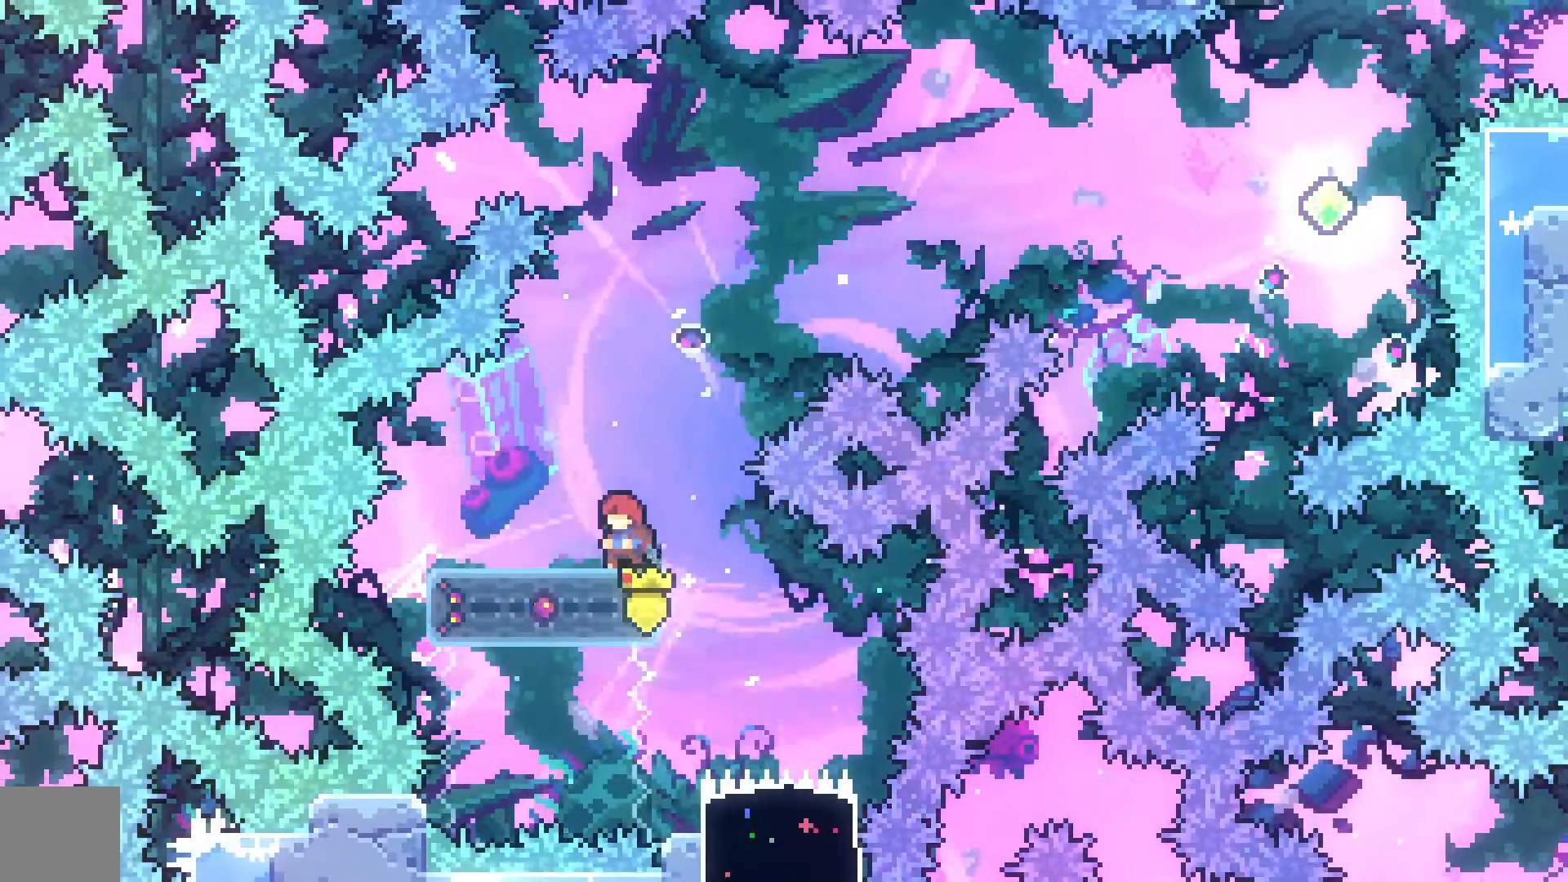
{"dt_ms": 500, "buttons": ["DPAD_RIGHT"], "left_stick": "center", "events": [[333, "DPAD_LEFT", "down"], [367, "X", "down"], [467, "DPAD_LEFT", "up"], [467, "DPAD_UP", "down"], [500, "DPAD_RIGHT", "down"], [500, "DPAD_UP", "up"], [500, "X", "up"]]}
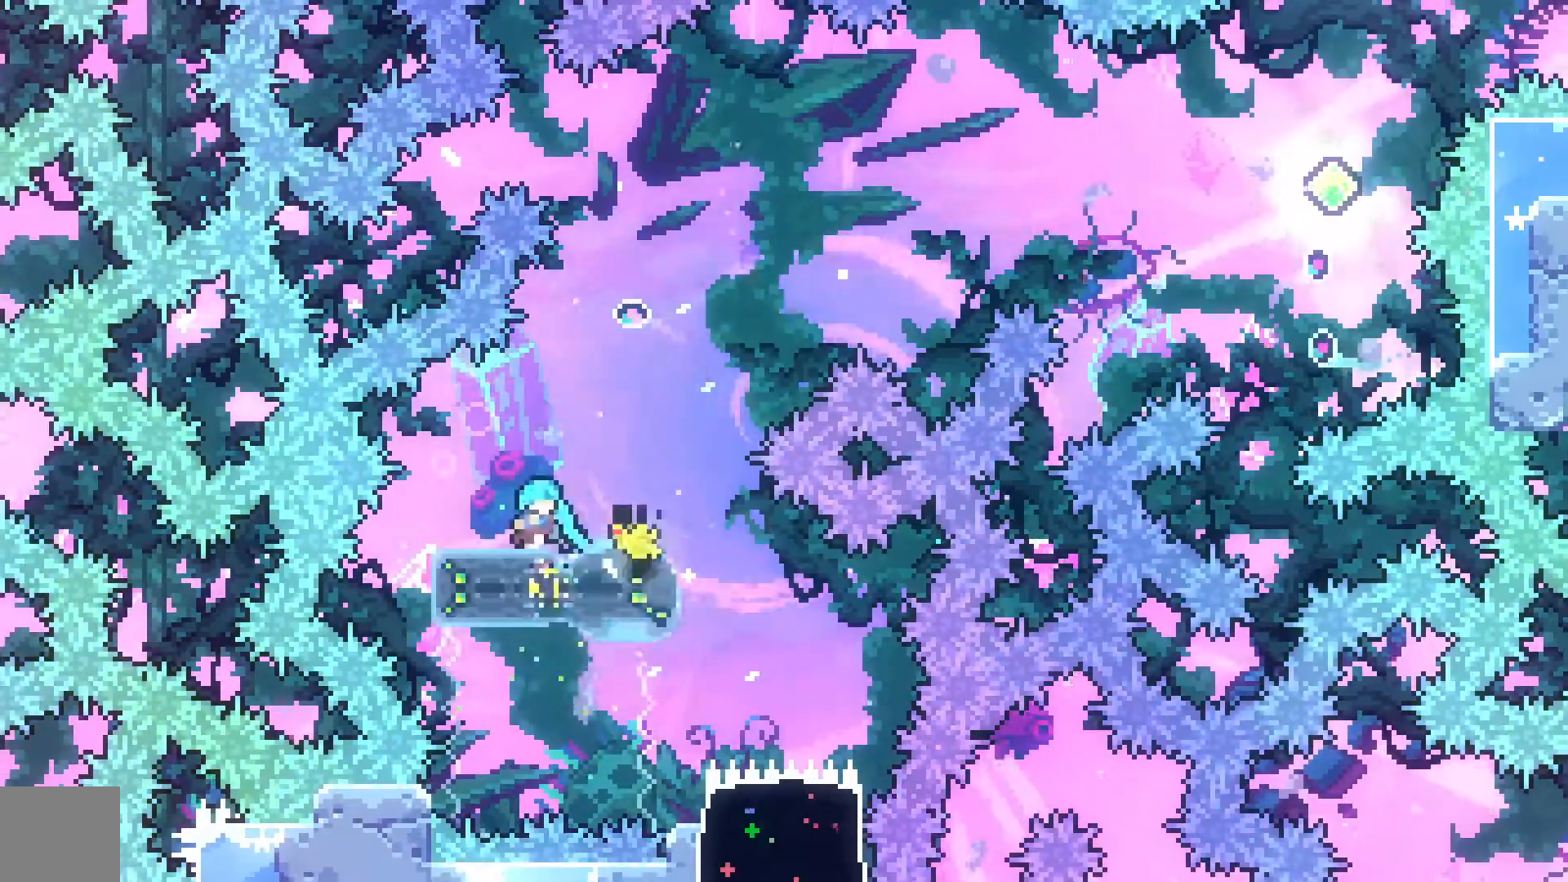
{"dt_ms": 500, "buttons": ["A", "DPAD_RIGHT"], "left_stick": "center", "events": [[67, "A", "down"]]}
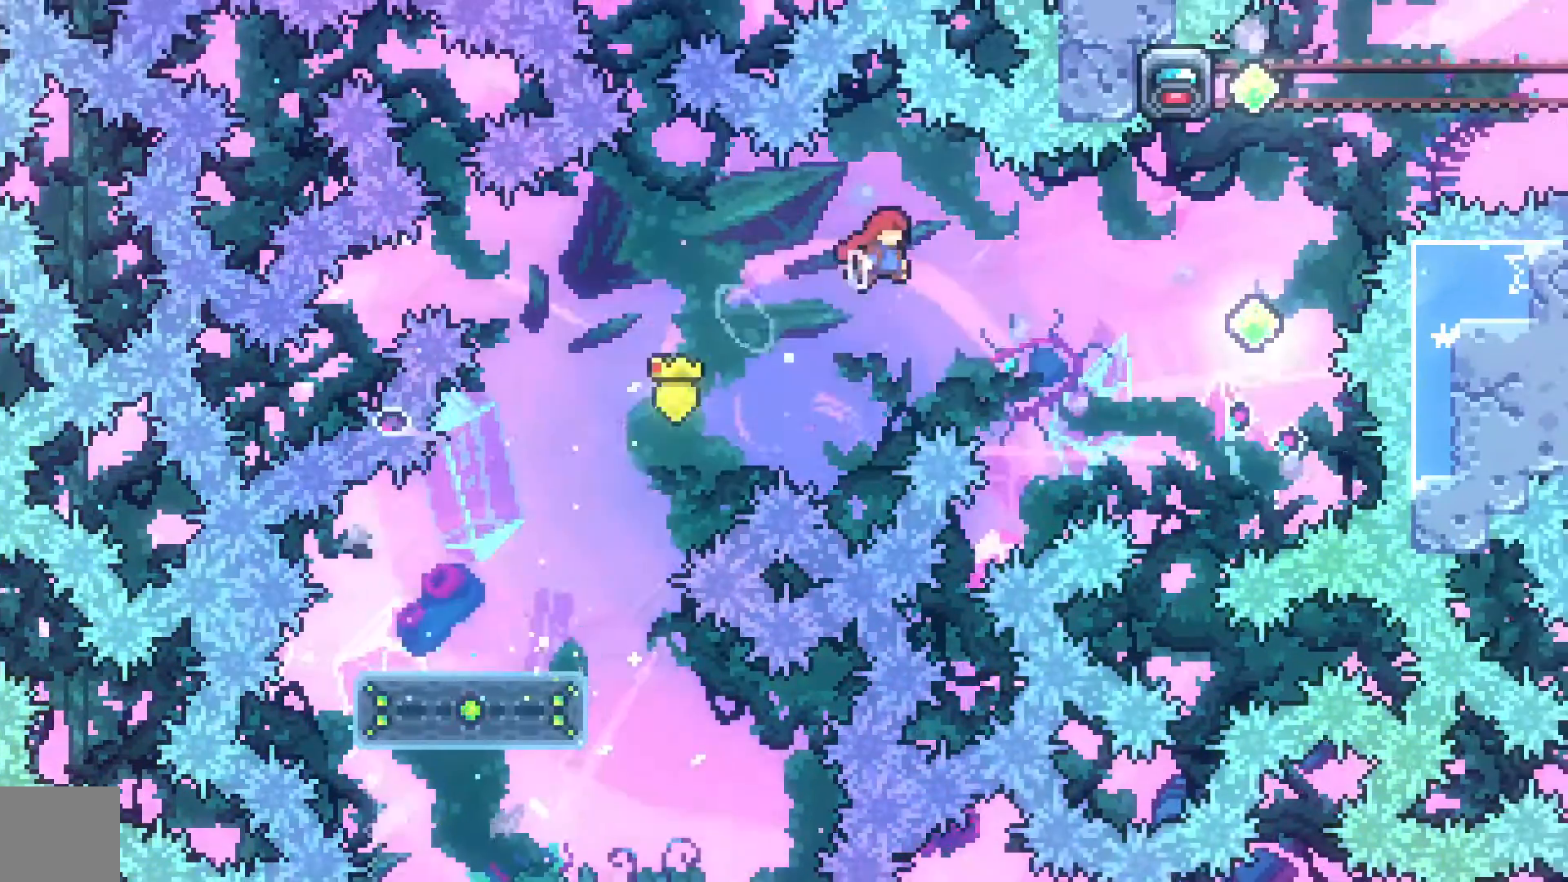
{"dt_ms": 1000, "buttons": ["R2", "DPAD_UP", "DPAD_LEFT"], "left_stick": "center"}
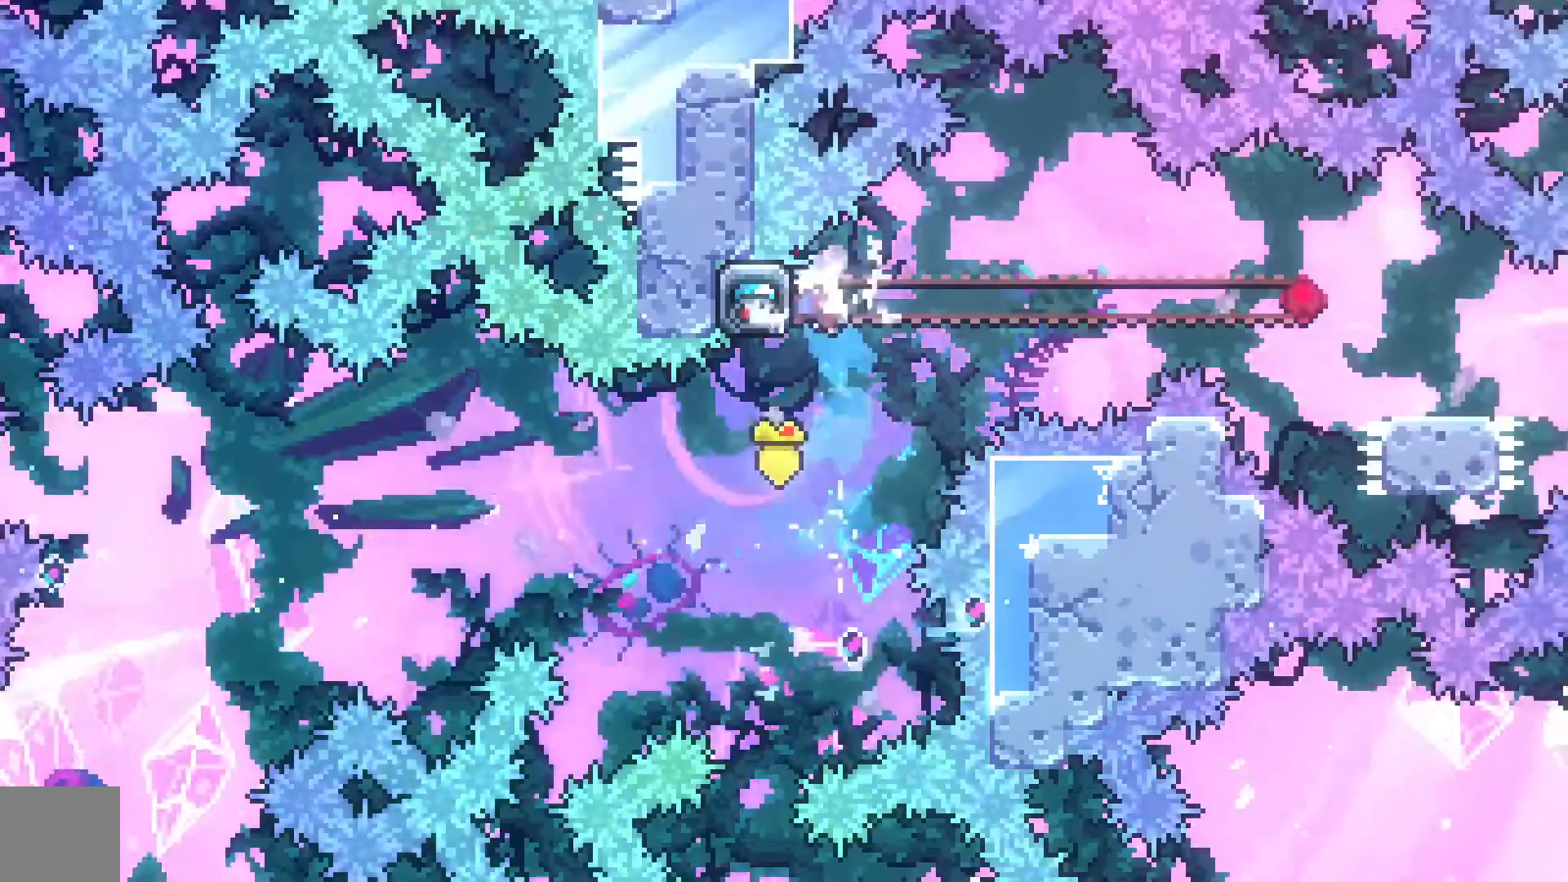
{"dt_ms": 1000, "buttons": ["A", "R2", "DPAD_DOWN", "DPAD_RIGHT"], "left_stick": "center"}
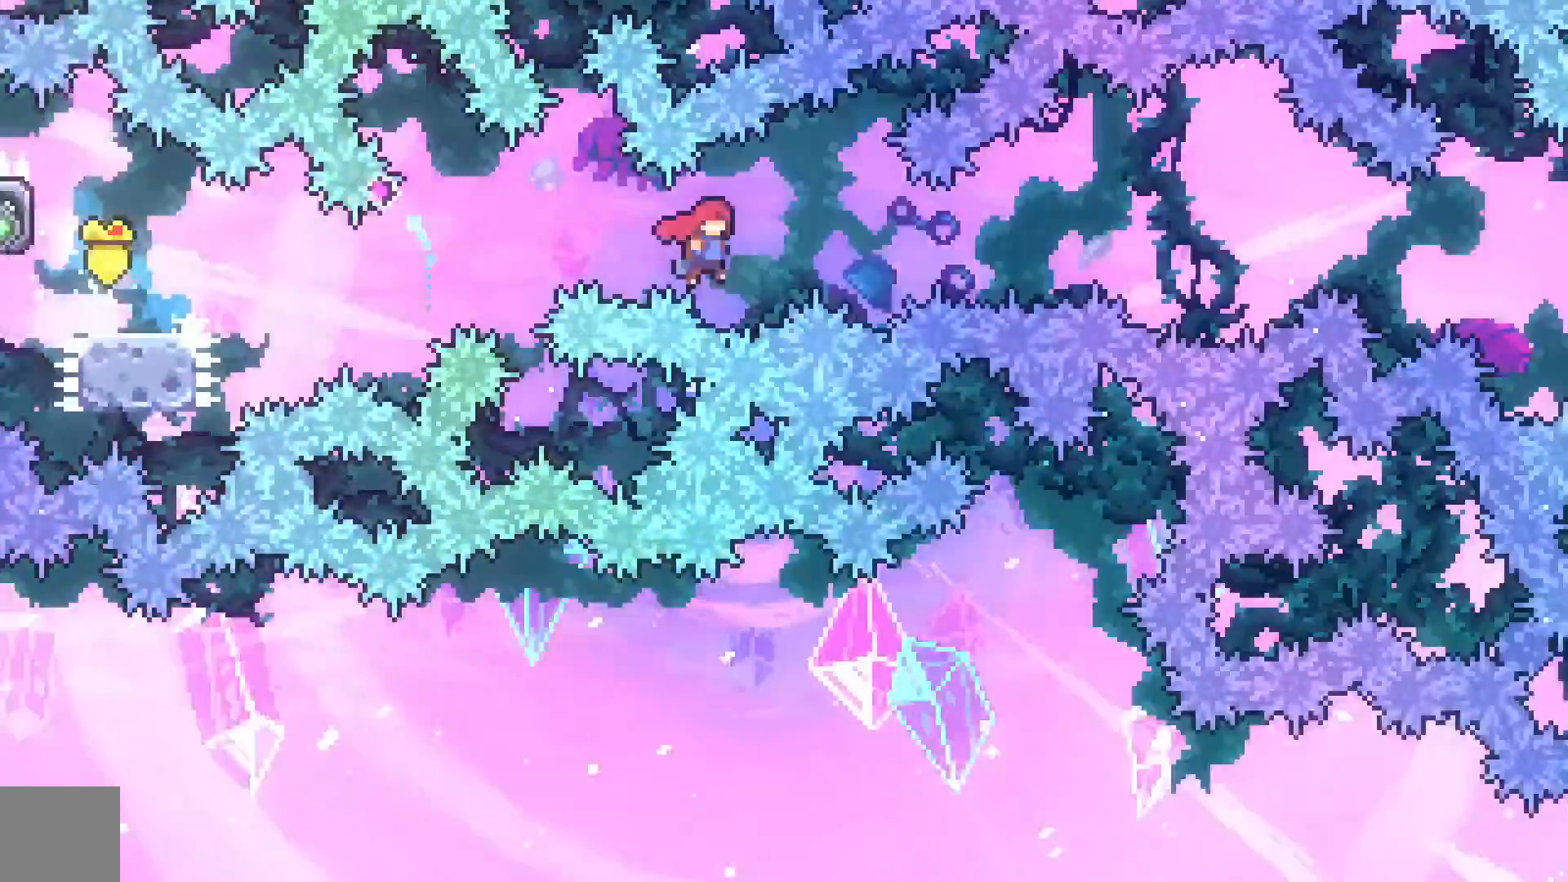
{"dt_ms": 500, "buttons": ["A", "R2", "DPAD_RIGHT"], "left_stick": "center", "events": [[300, "DPAD_DOWN", "up"]]}
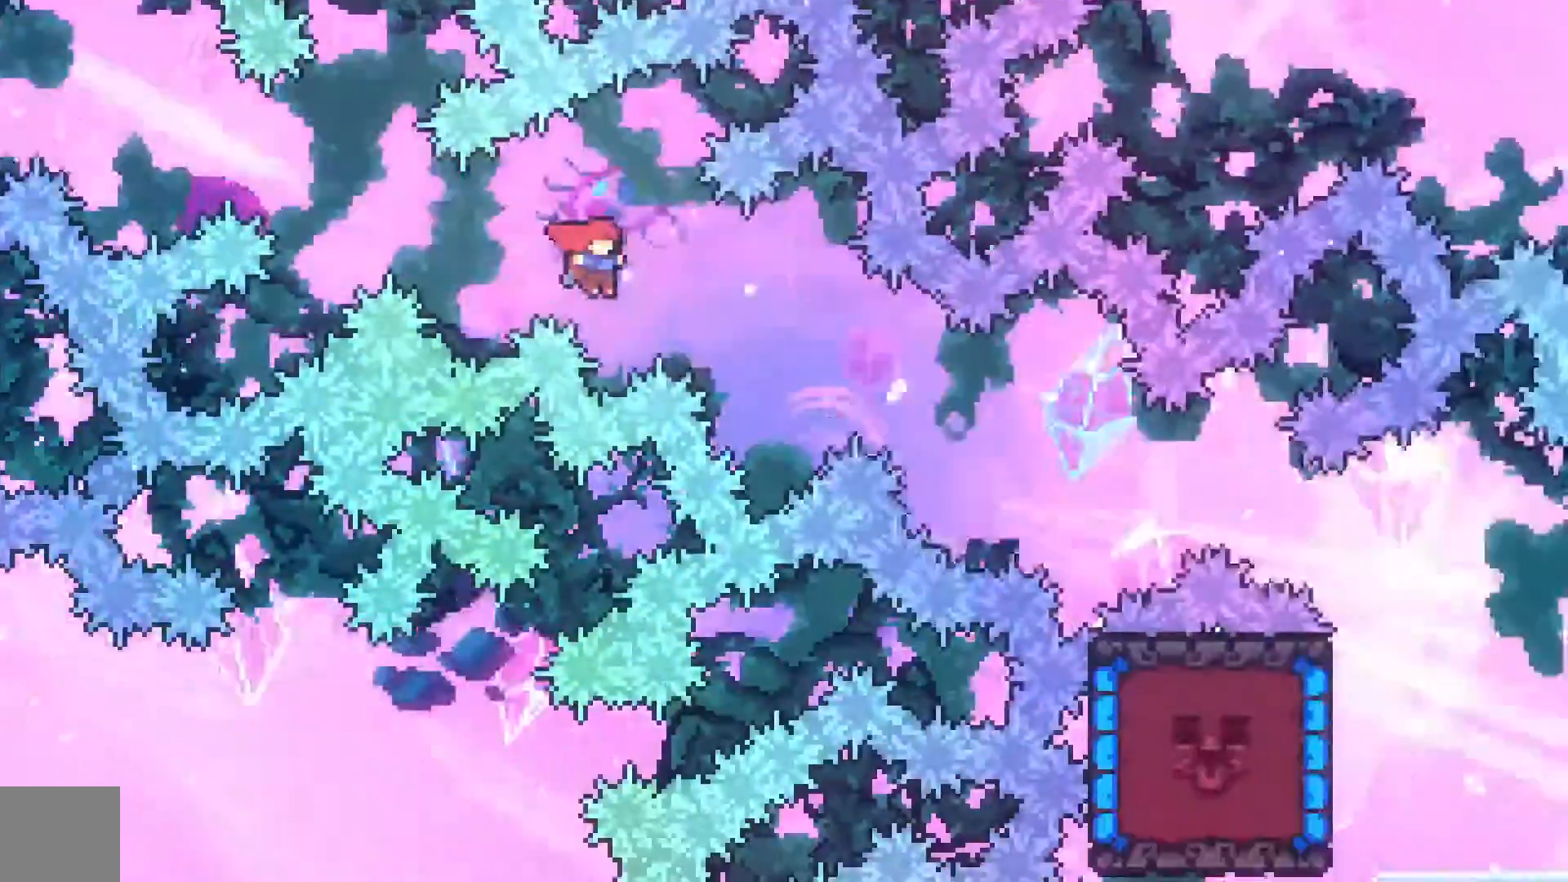
{"dt_ms": 1000, "buttons": [], "left_stick": "center"}
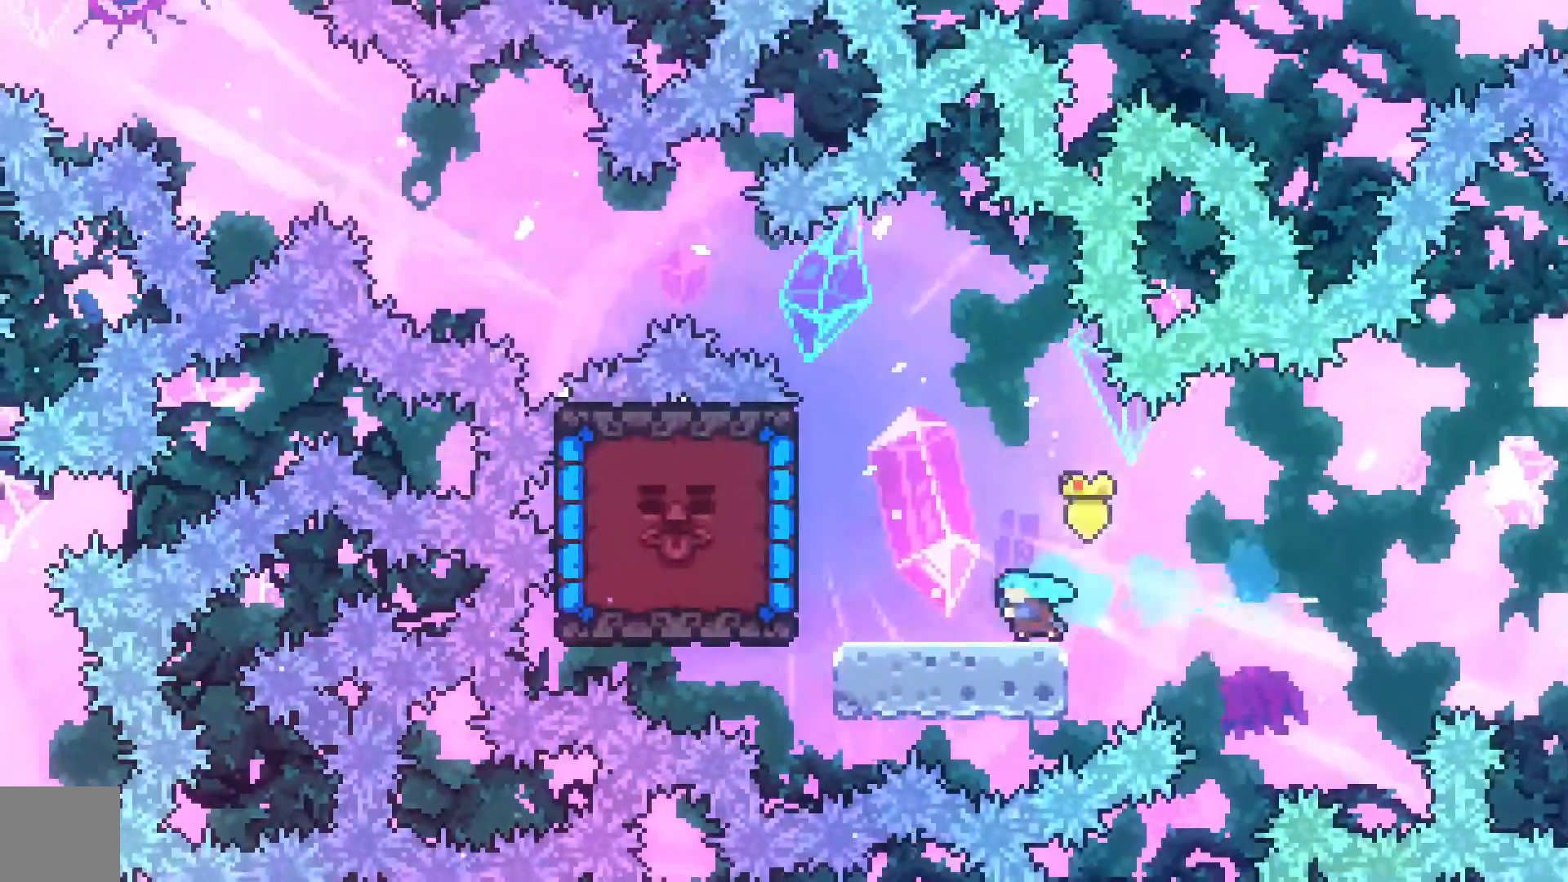
{"dt_ms": 1000, "buttons": ["R2", "DPAD_DOWN"], "left_stick": "center"}